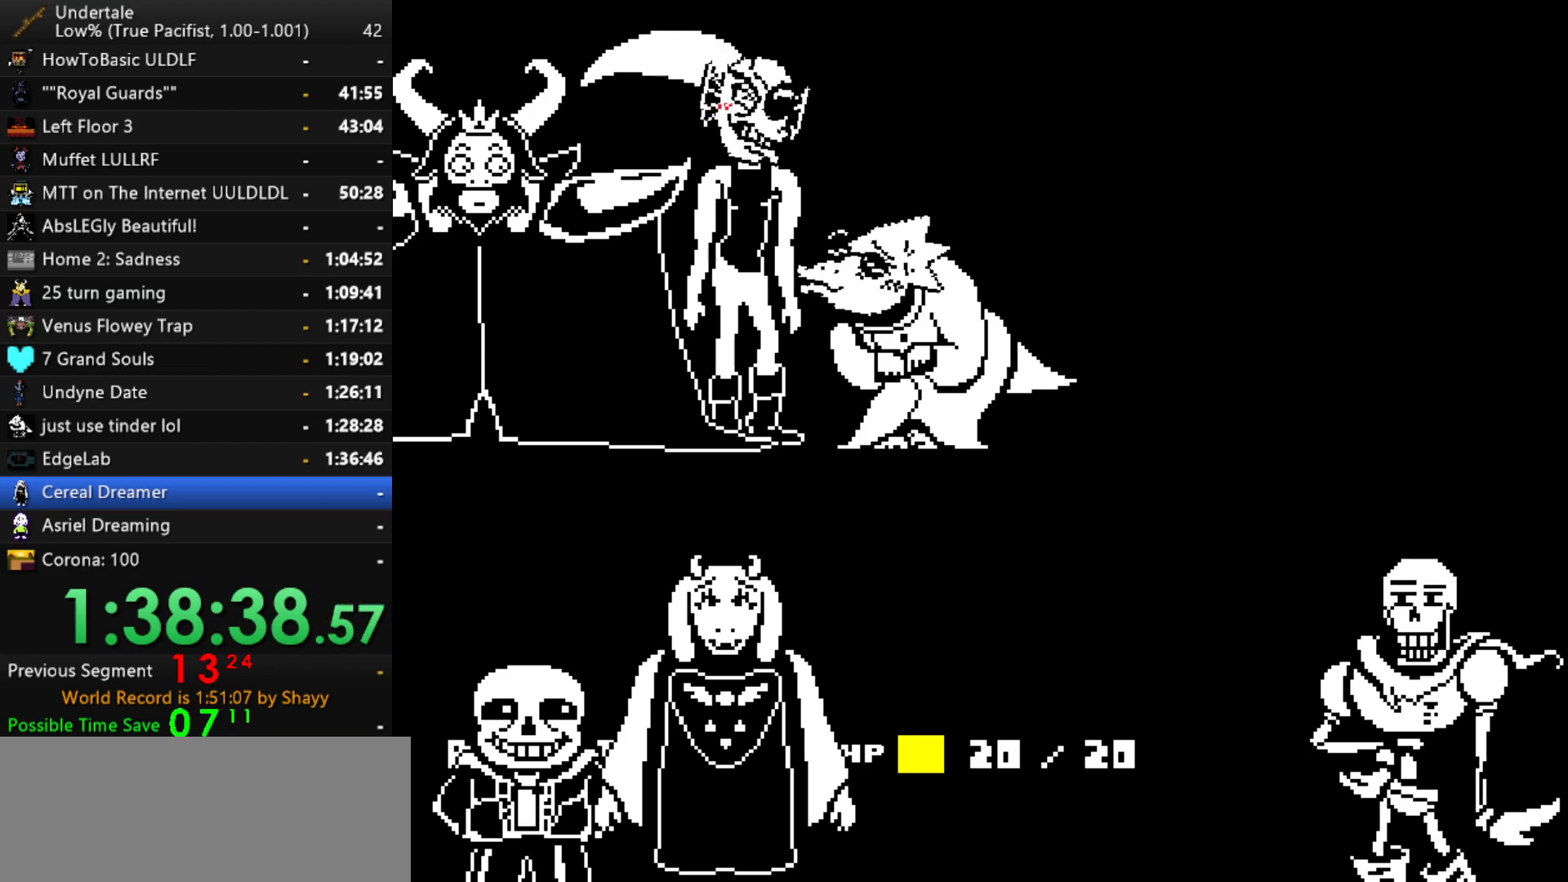
Gameplay with keyboard; each line is a JSON object with the keys held at the frame after it. "events" lists presses ("down") and releases ("up") of "c", "ctrl", "down", "left", "return", "right", "shift", "up", "x" and "z" between this image and that frame as [ms after this image, input, new state], when the widget could be followed in between. No other keys are recorded. Mouse input is not recorded.
{"keys": [], "events": []}
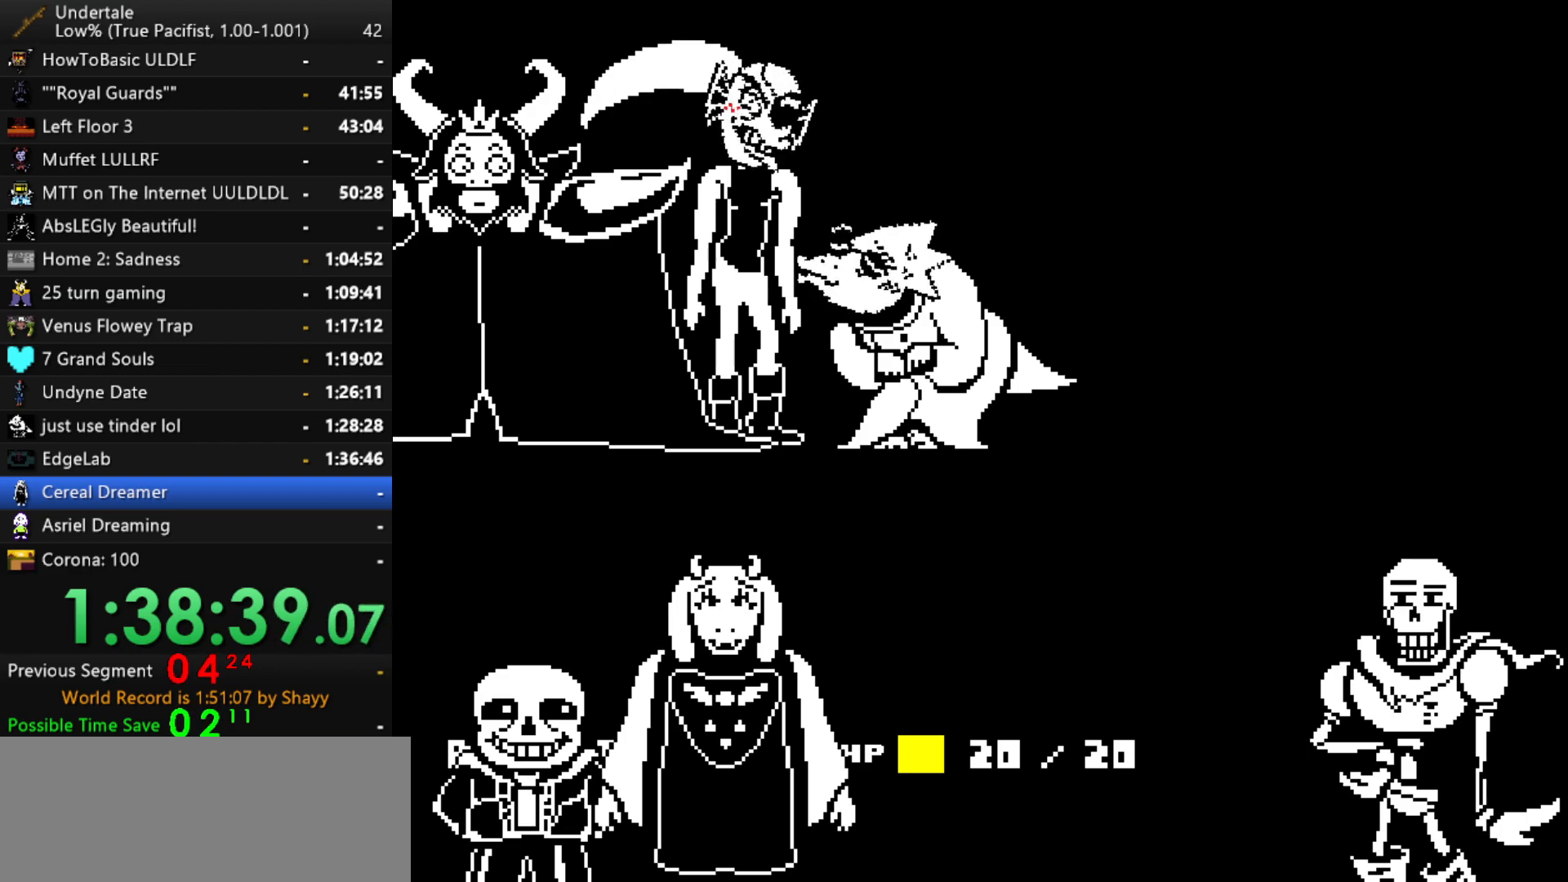
{"keys": [], "events": []}
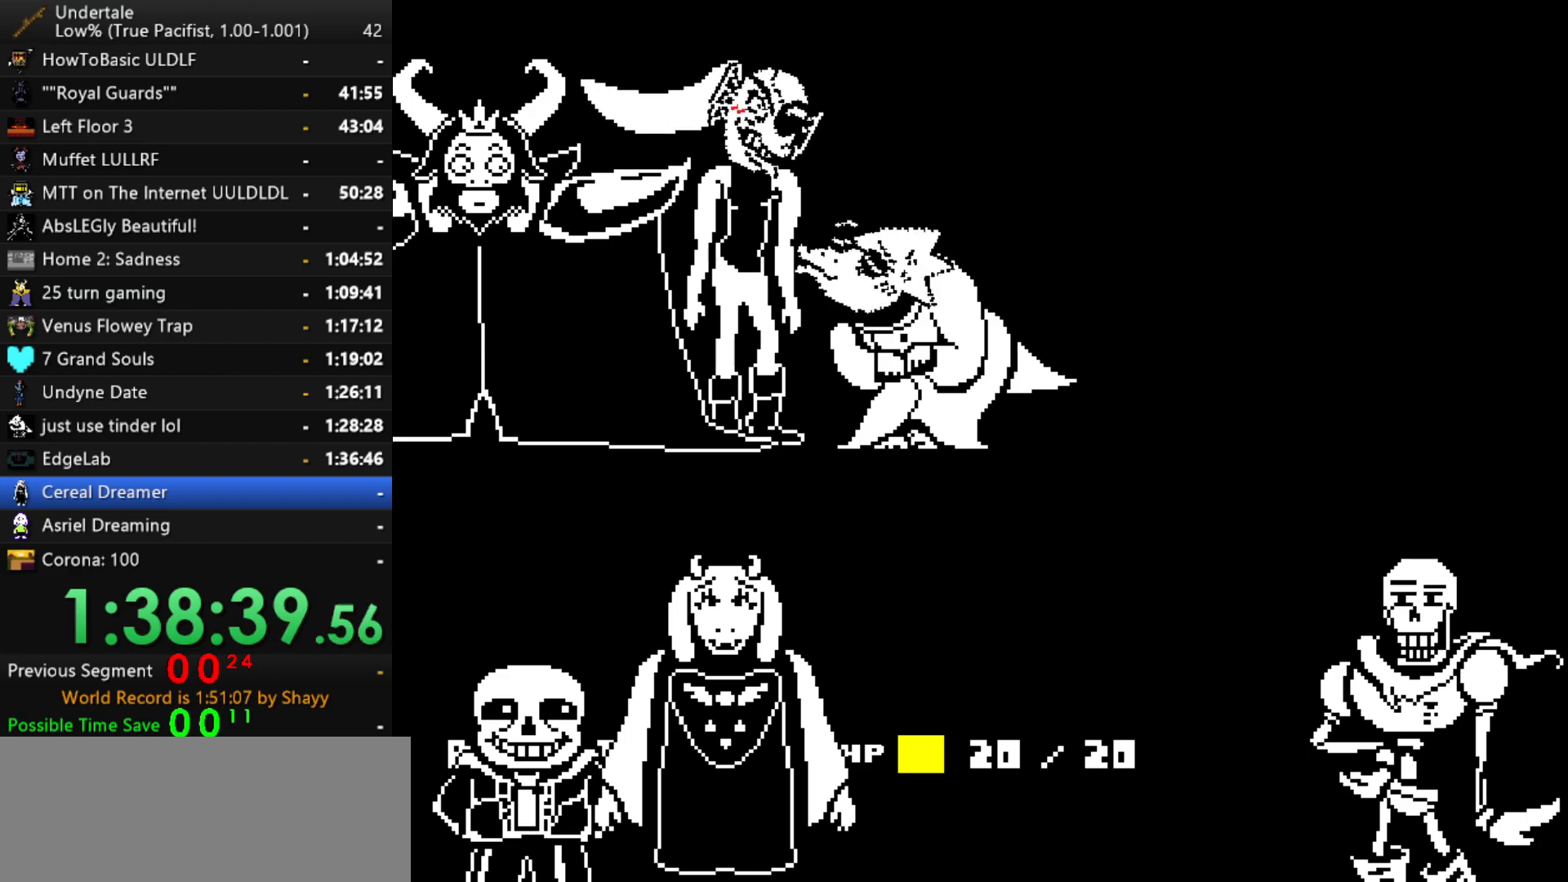
{"keys": [], "events": []}
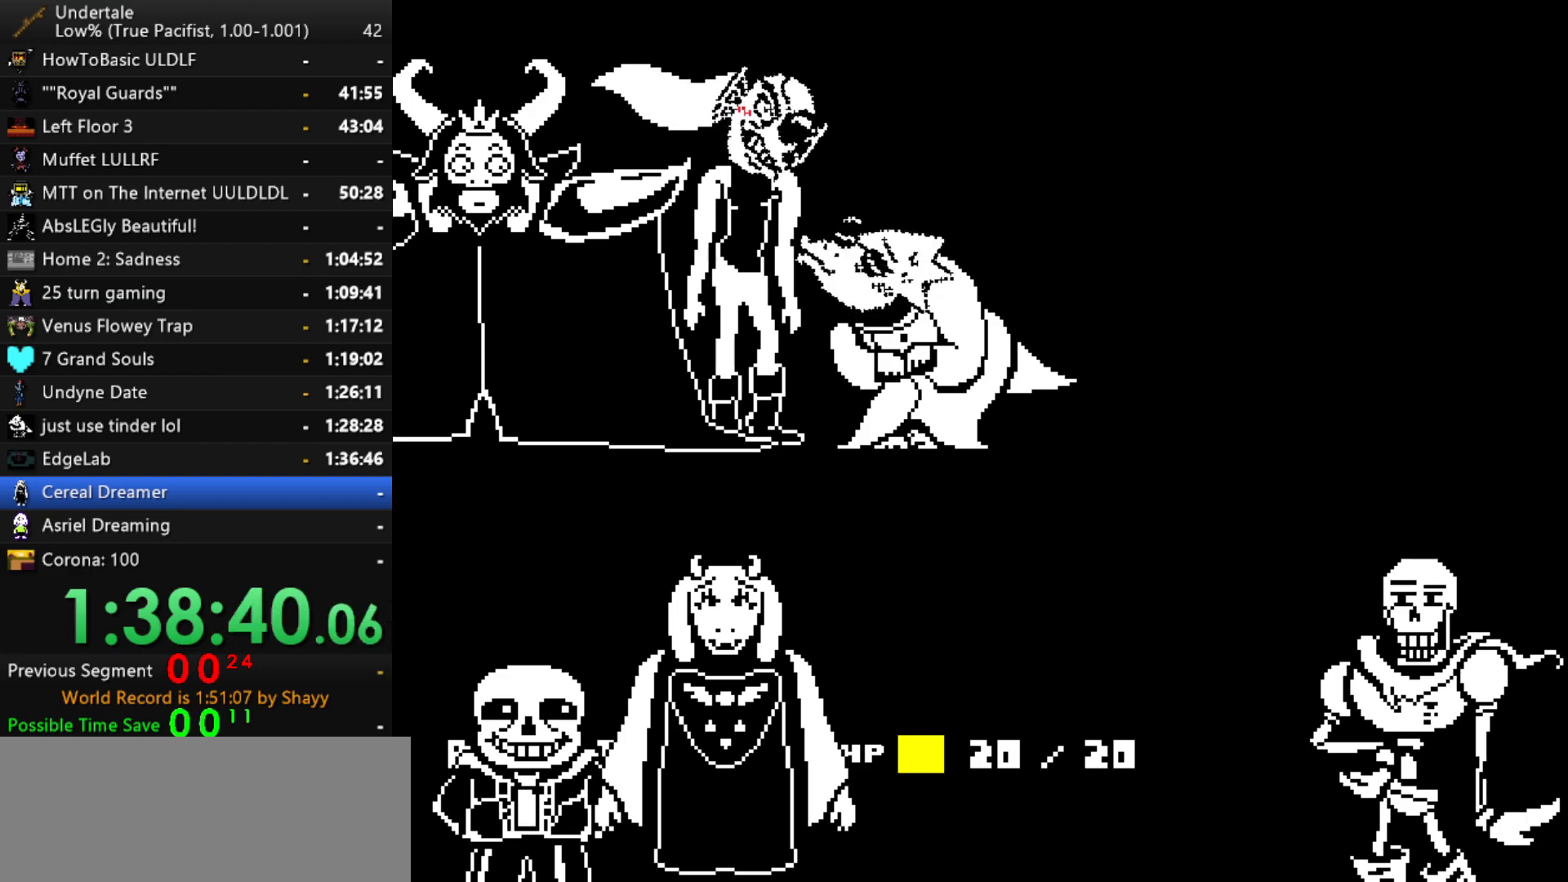
{"keys": [], "events": []}
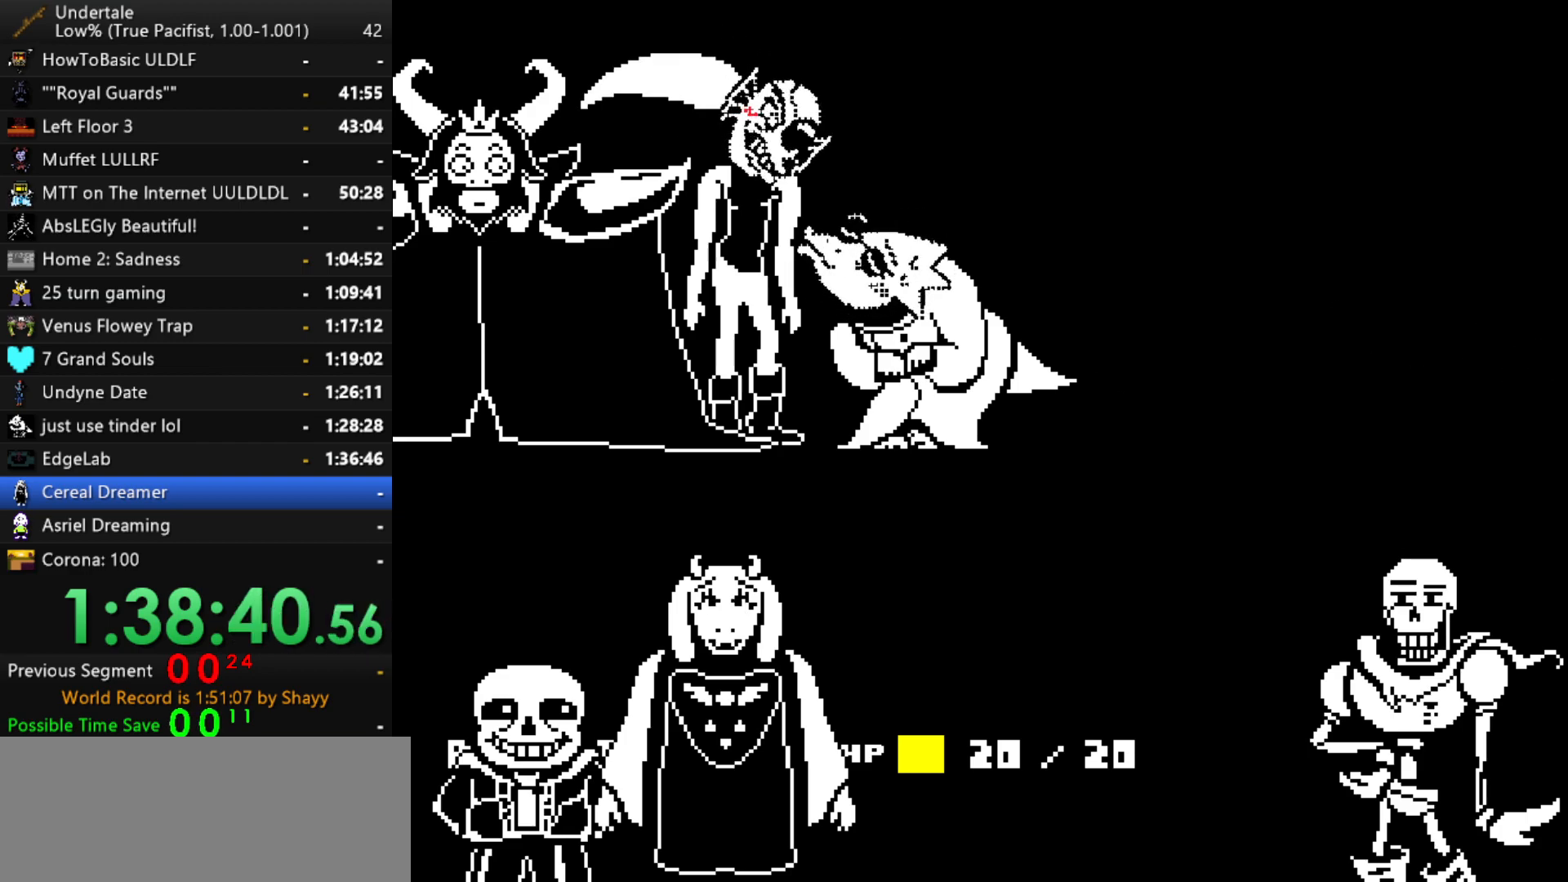
{"keys": ["return", "shift"], "events": [[117, "x", "down"], [150, "x", "up"], [150, "z", "down"], [200, "z", "up"], [250, "shift", "down"], [300, "return", "down"], [300, "shift", "up"], [350, "return", "up"], [350, "x", "down"], [384, "x", "up"], [384, "z", "down"], [434, "z", "up"], [484, "return", "down"], [484, "shift", "down"]]}
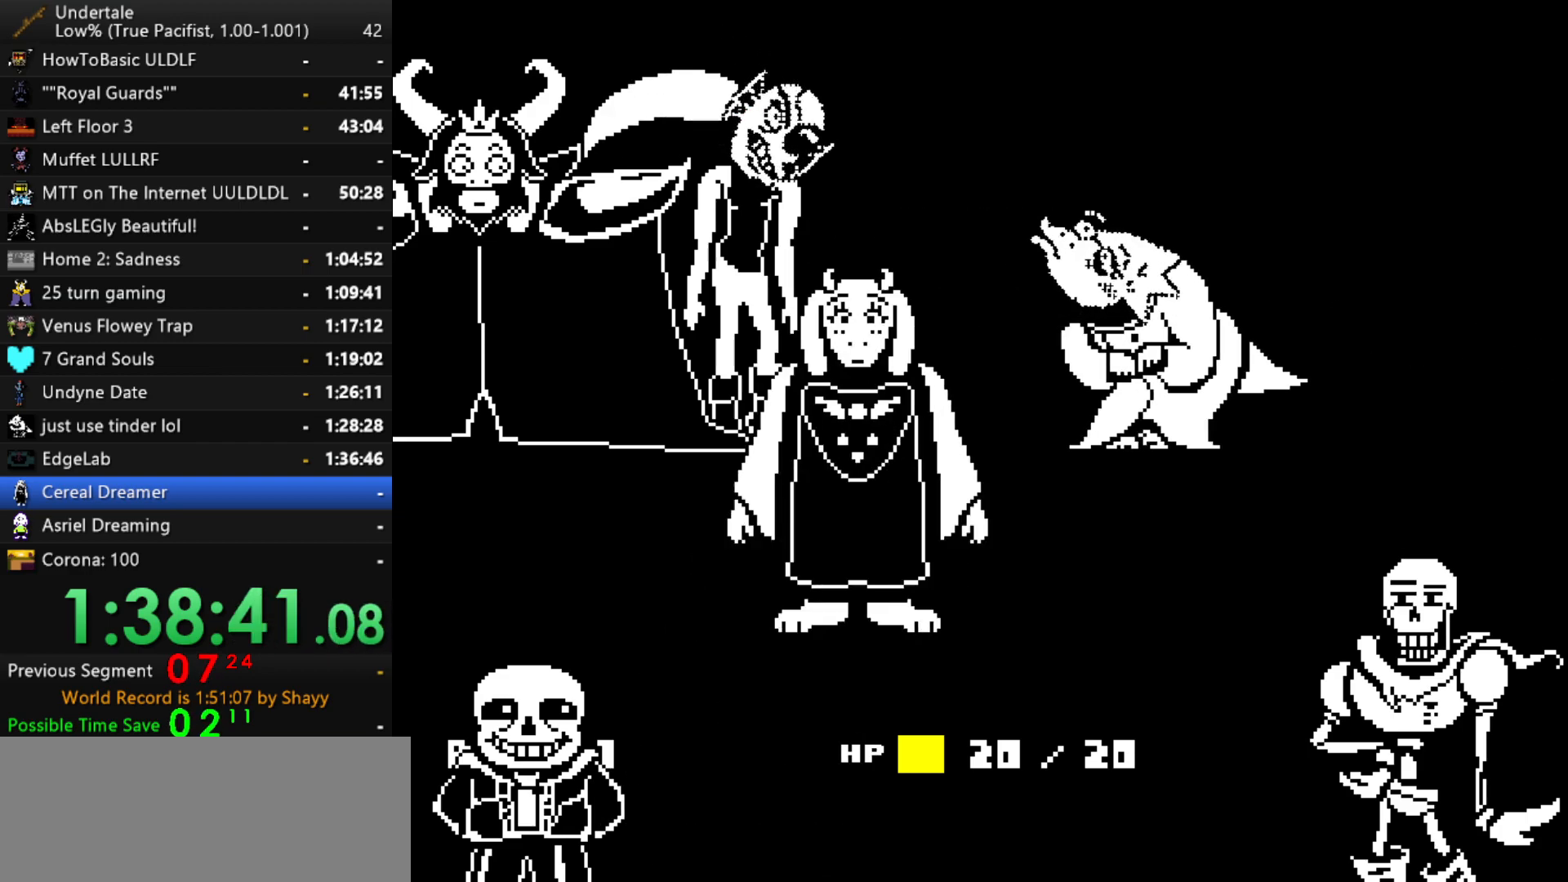
{"keys": ["x", "z"], "events": [[34, "return", "up"], [34, "shift", "up"], [84, "x", "down"], [84, "z", "down"], [134, "x", "up"], [167, "shift", "down"], [167, "z", "up"], [217, "shift", "up"], [267, "x", "down"], [317, "x", "up"], [317, "z", "down"], [367, "shift", "down"], [367, "z", "up"], [417, "return", "down"], [450, "return", "up"], [450, "shift", "up"], [450, "x", "down"], [500, "z", "down"]]}
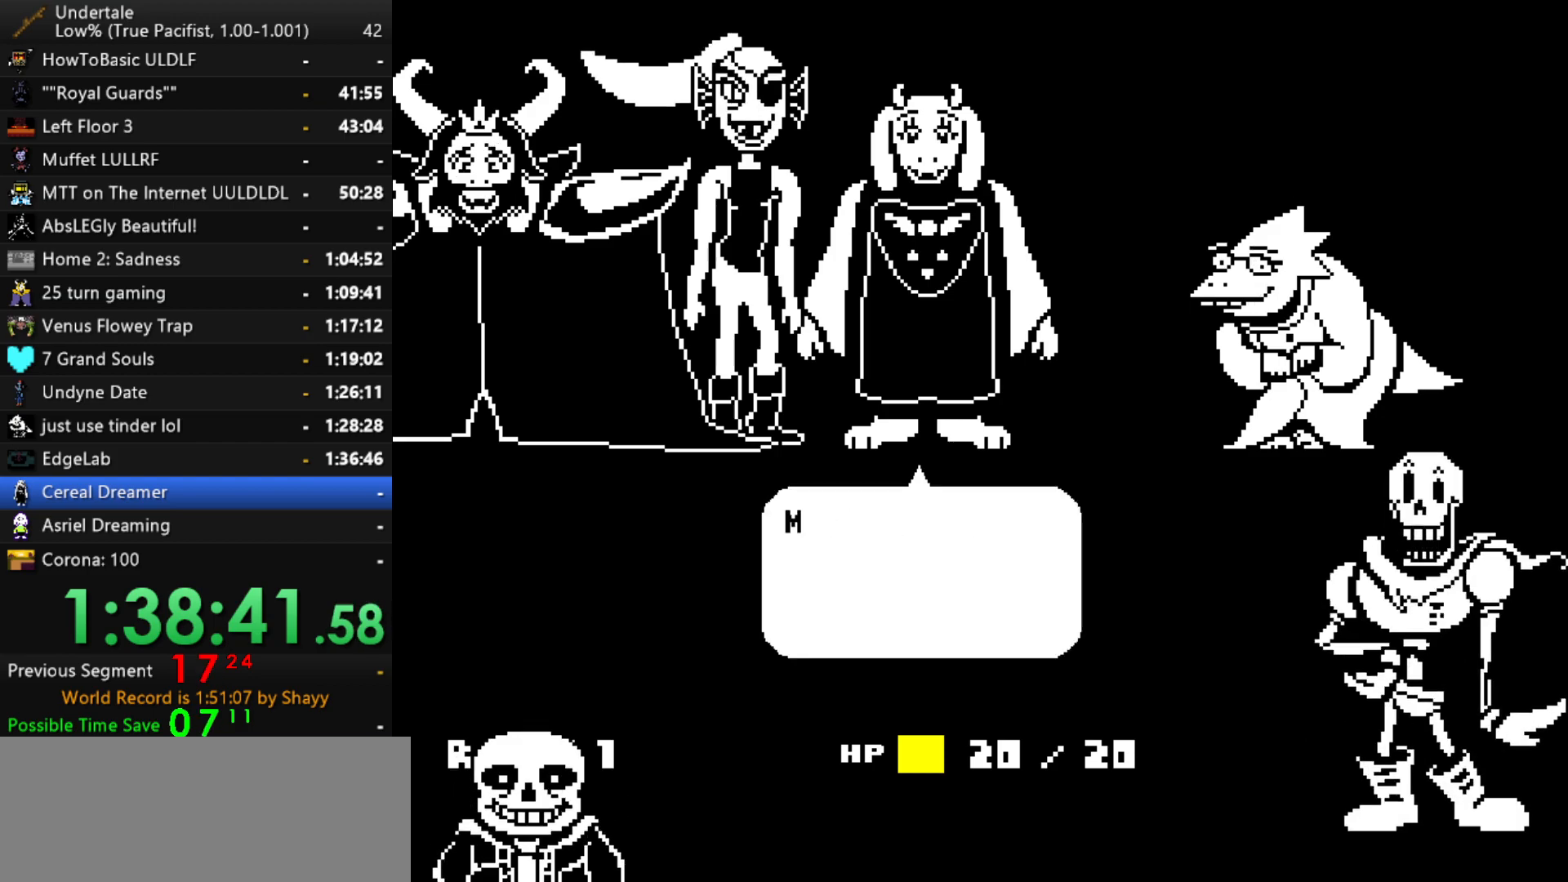
{"keys": ["shift"], "events": [[50, "x", "up"], [50, "z", "up"], [100, "return", "down"], [100, "shift", "down"], [150, "return", "up"], [150, "shift", "up"], [184, "x", "down"], [234, "x", "up"], [234, "z", "down"], [284, "shift", "down"], [284, "z", "up"], [334, "shift", "up"], [384, "x", "down"], [417, "z", "down"], [467, "shift", "down"], [467, "x", "up"], [467, "z", "up"]]}
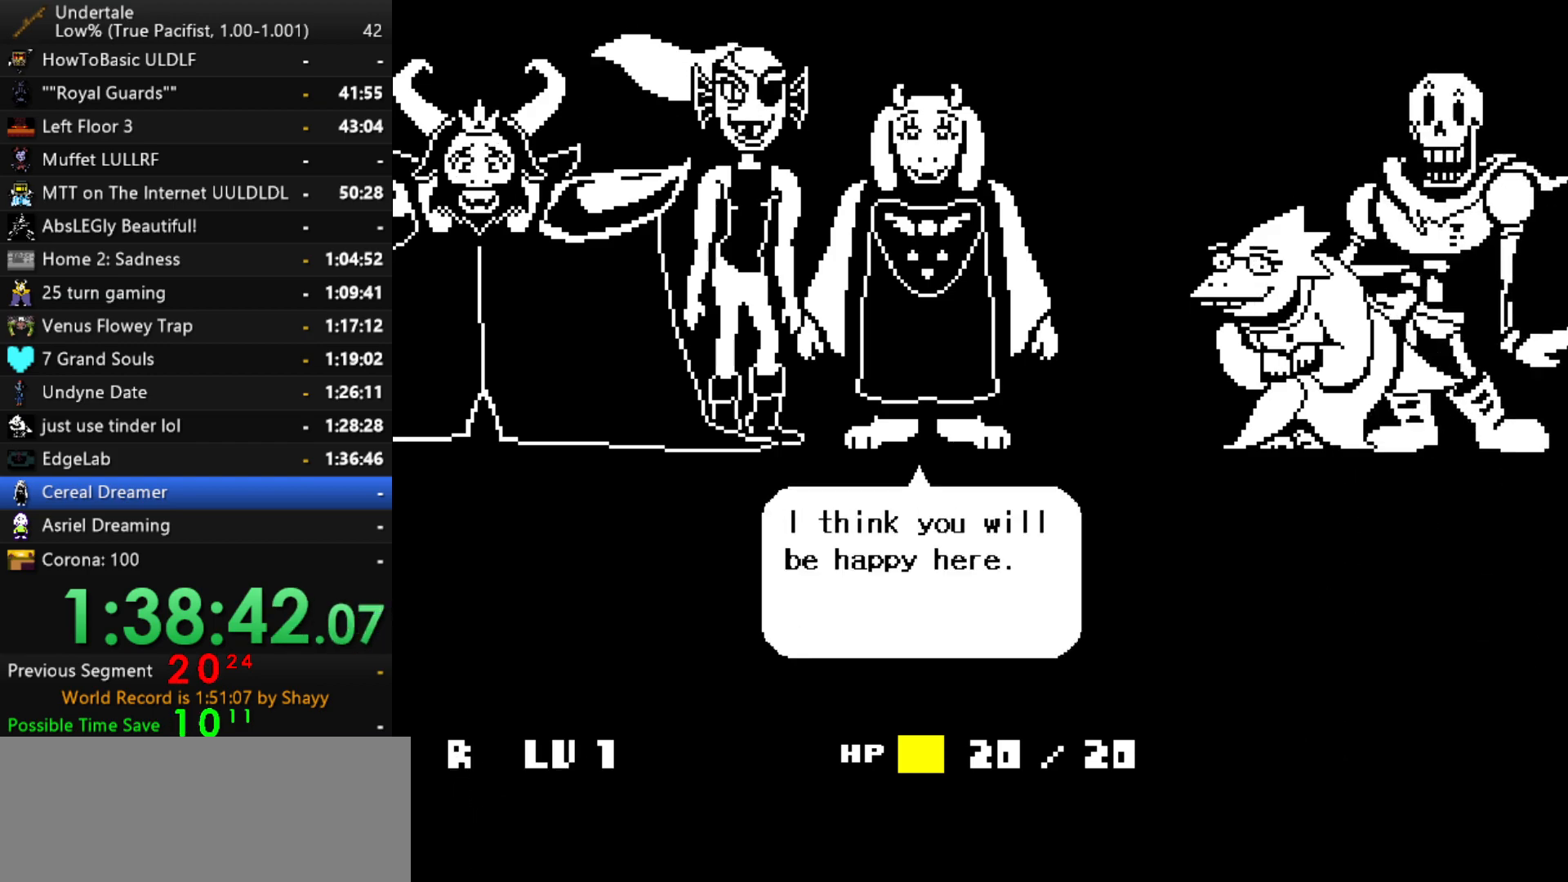
{"keys": [], "events": [[17, "return", "down"], [67, "return", "up"], [67, "shift", "up"], [117, "x", "down"], [167, "z", "down"], [200, "x", "up"], [200, "z", "up"], [250, "return", "down"], [250, "shift", "down"], [300, "shift", "up"], [350, "return", "up"]]}
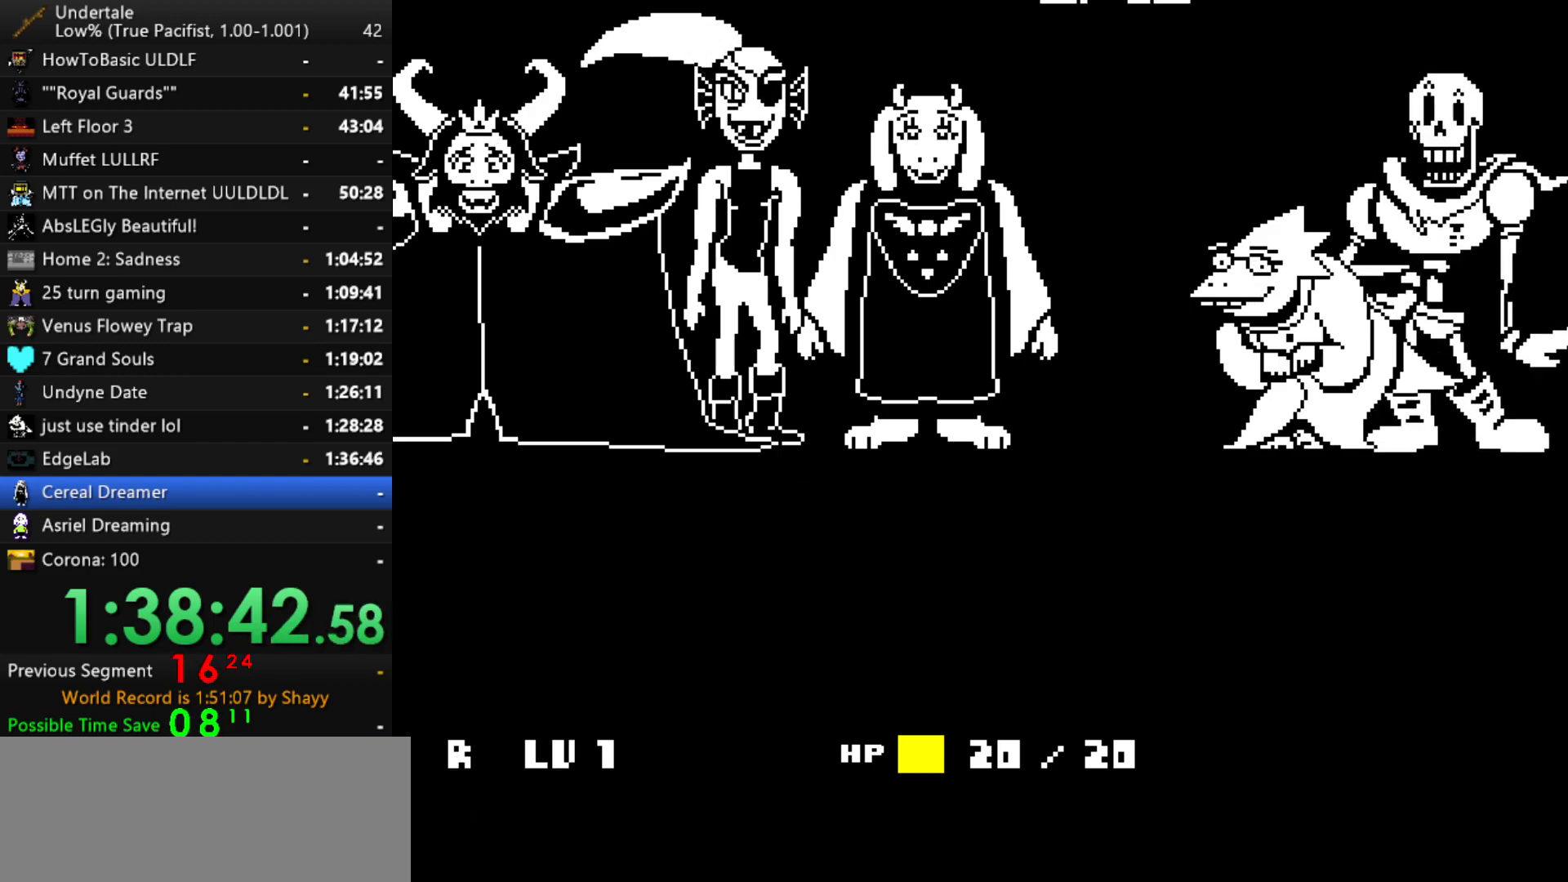
{"keys": [], "events": []}
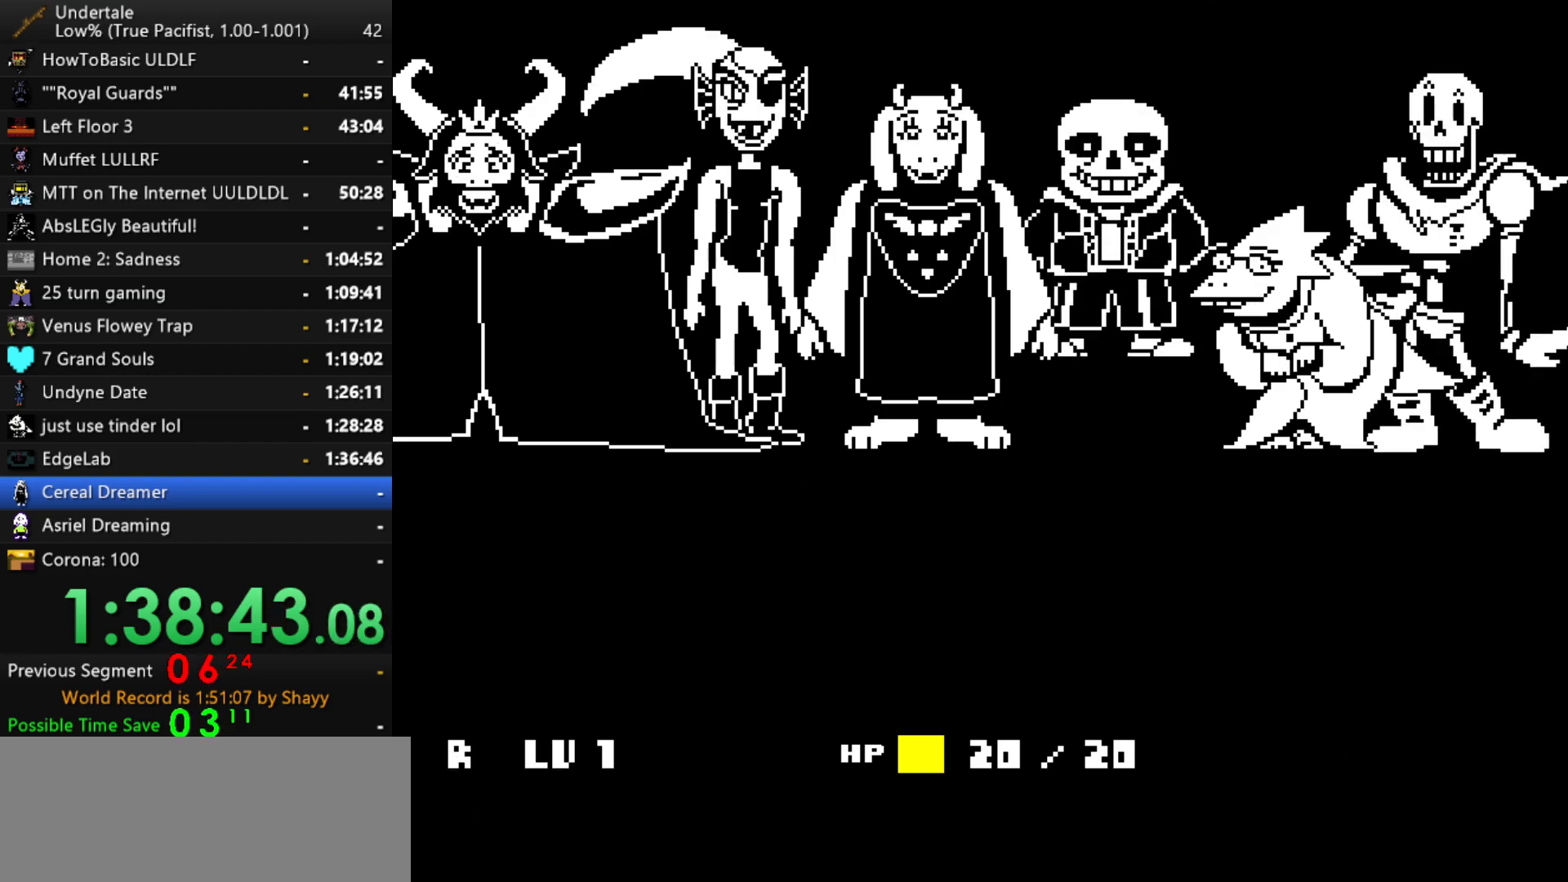
{"keys": [], "events": []}
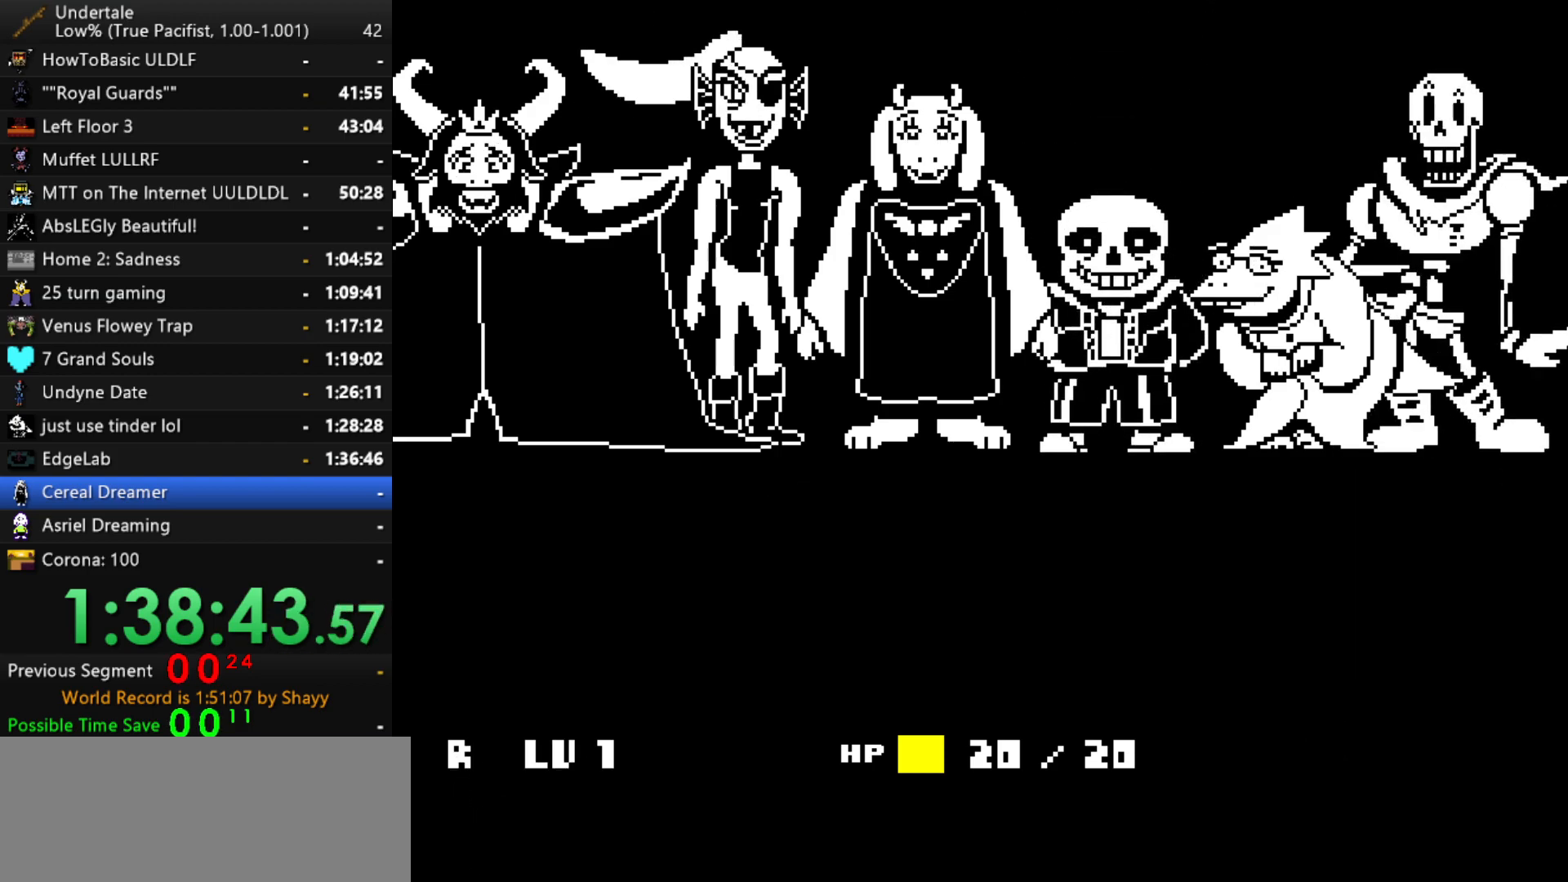
{"keys": ["x", "z"], "events": [[250, "x", "down"], [300, "z", "down"], [350, "x", "up"], [350, "z", "up"], [384, "return", "down"], [384, "shift", "down"], [434, "shift", "up"], [484, "return", "up"], [484, "x", "down"], [484, "z", "down"]]}
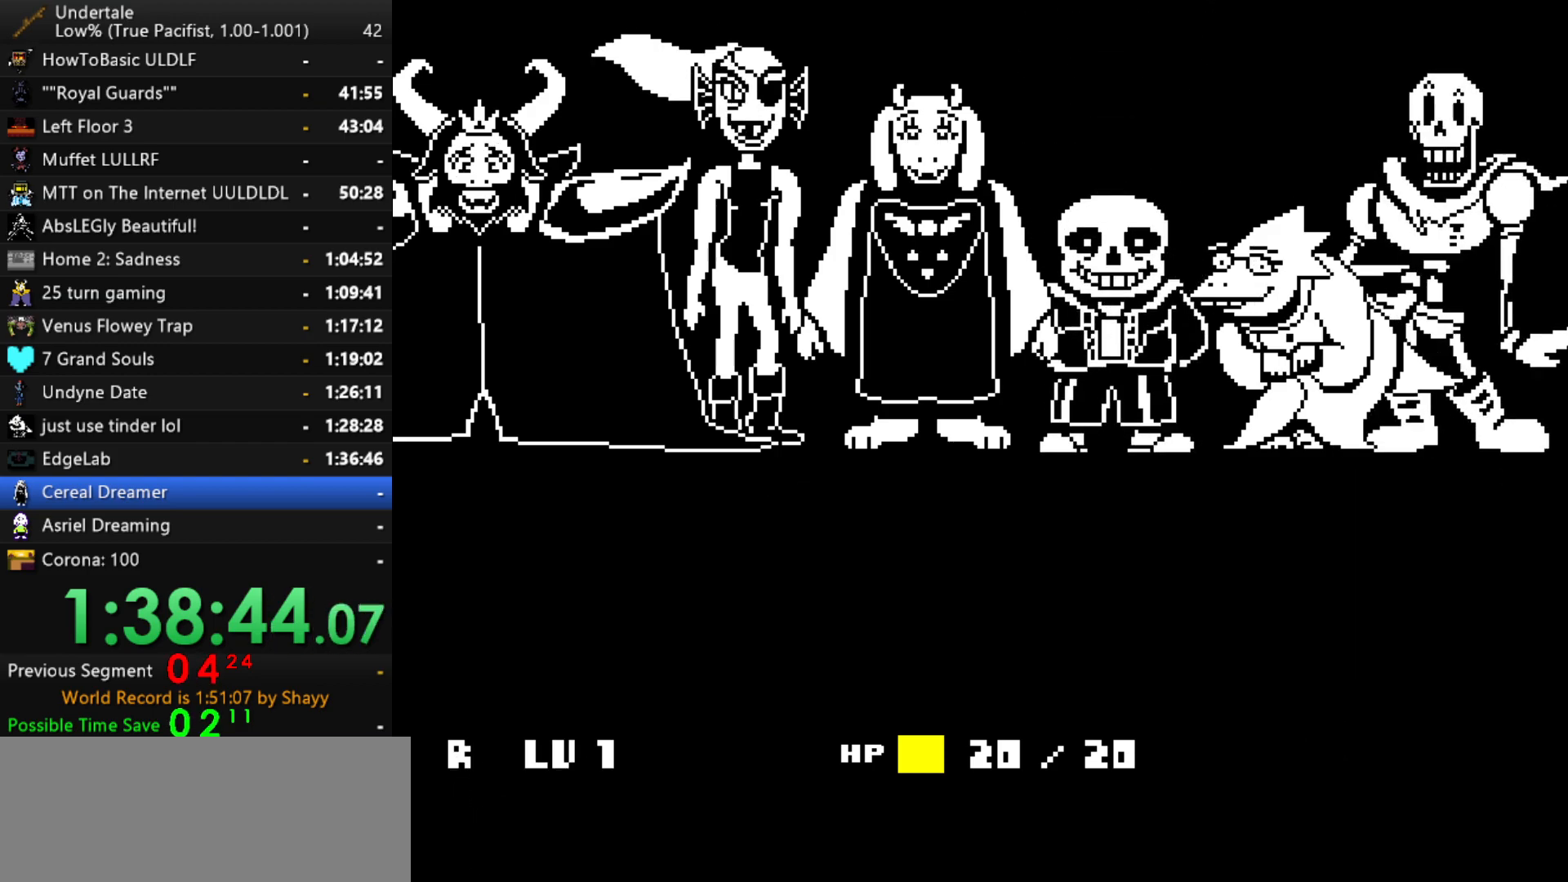
{"keys": ["z"], "events": [[34, "x", "up"], [84, "z", "up"], [134, "return", "down"], [134, "shift", "down"], [184, "shift", "up"], [184, "x", "down"], [217, "return", "up"], [217, "z", "down"], [267, "x", "up"], [317, "z", "up"], [367, "shift", "down"], [400, "return", "down"], [400, "shift", "up"], [450, "return", "up"], [450, "x", "down"], [450, "z", "down"], [500, "x", "up"]]}
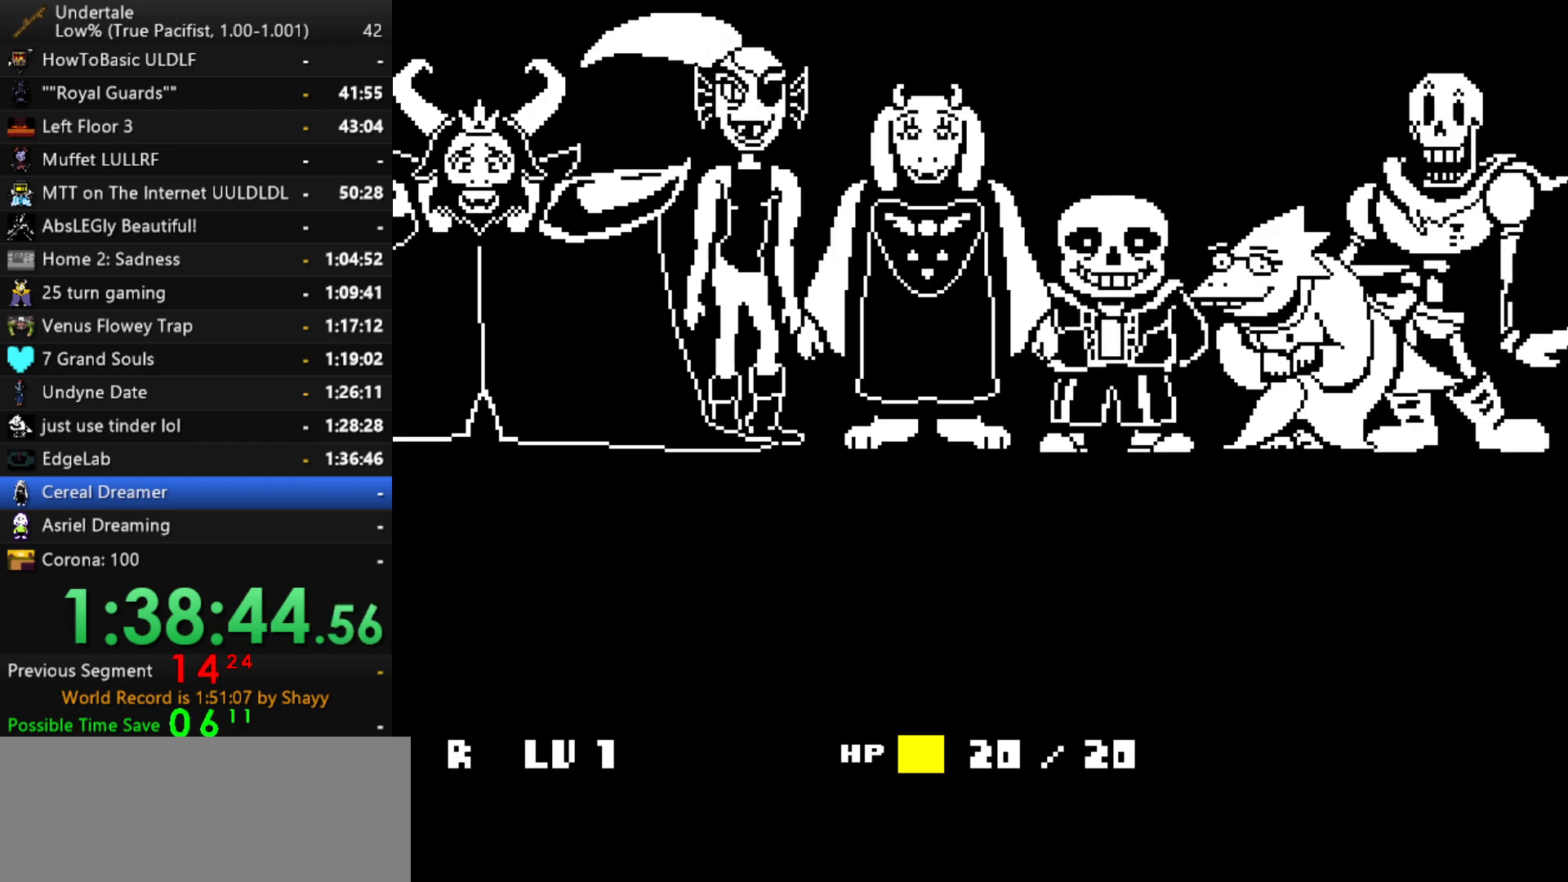
{"keys": ["x", "z"], "events": [[50, "z", "up"], [234, "z", "down"], [284, "x", "down"], [334, "return", "down"], [334, "x", "up"], [334, "z", "up"], [367, "shift", "down"], [417, "return", "up"], [417, "shift", "up"], [417, "z", "down"], [467, "x", "down"]]}
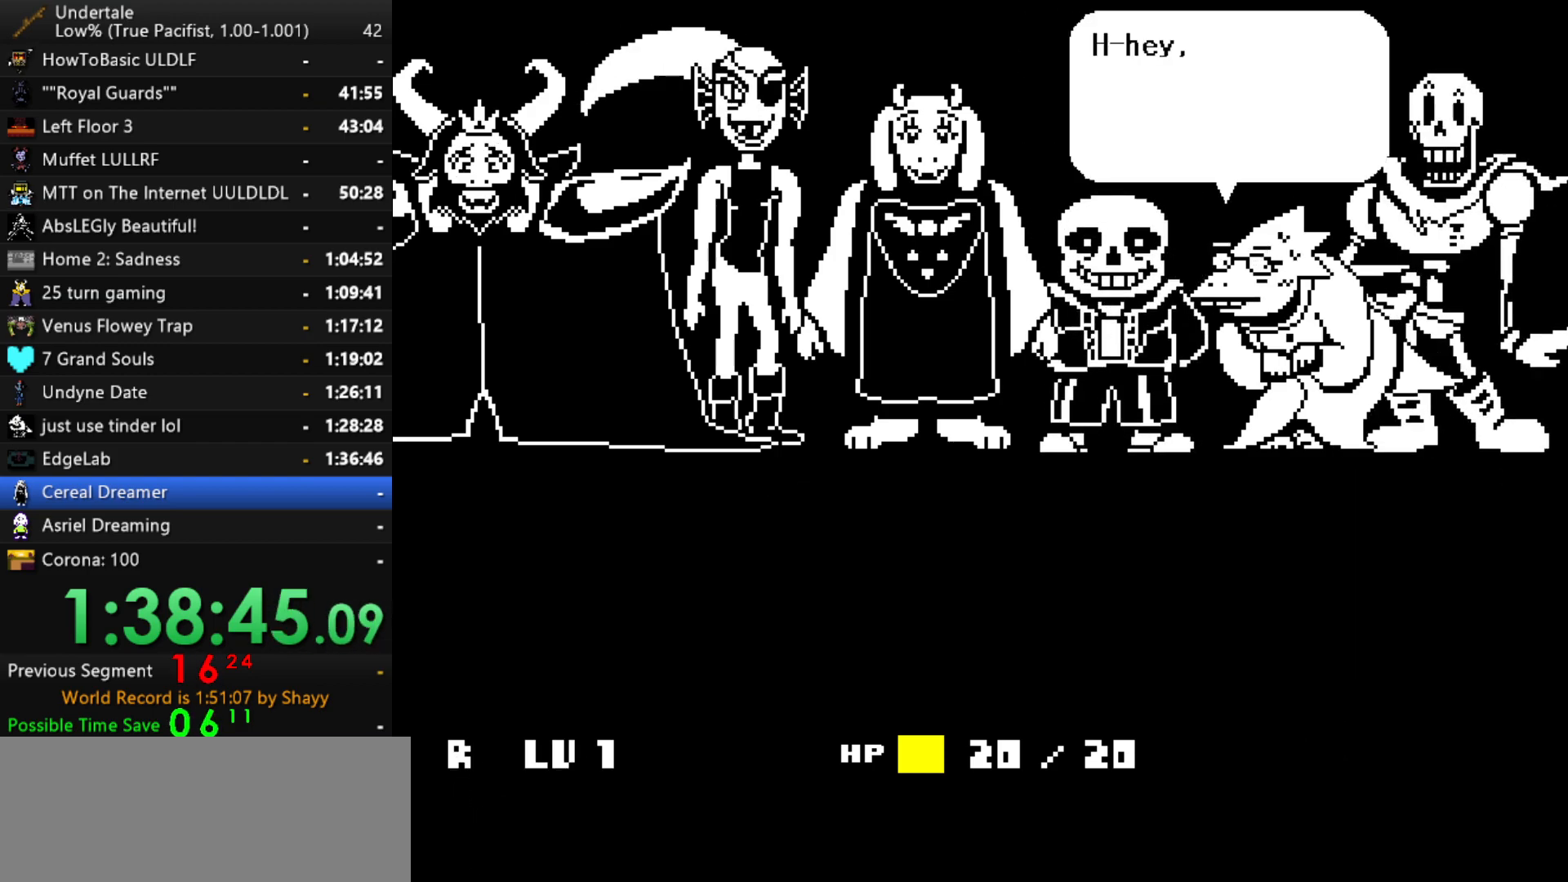
{"keys": ["return"], "events": [[17, "z", "up"], [67, "return", "down"], [67, "x", "up"], [117, "return", "up"], [150, "z", "down"], [200, "x", "down"], [250, "return", "down"], [250, "z", "up"], [300, "shift", "down"], [300, "x", "up"], [350, "return", "up"], [350, "shift", "up"], [384, "z", "down"], [434, "x", "down"], [484, "return", "down"], [484, "x", "up"], [484, "z", "up"]]}
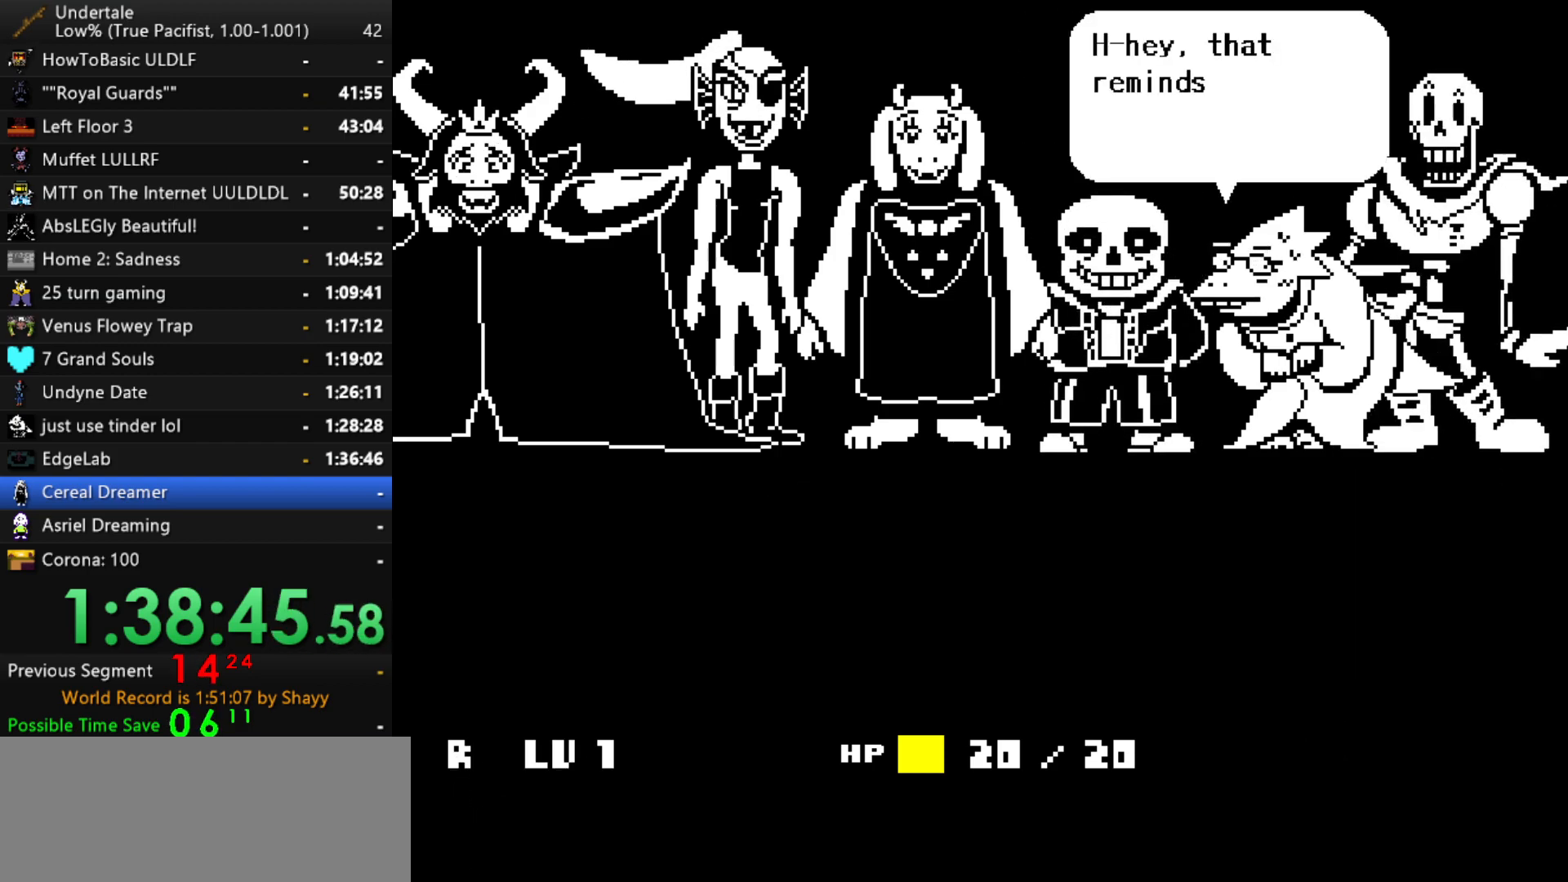
{"keys": ["return", "shift"], "events": [[34, "shift", "down"], [84, "return", "up"], [84, "shift", "up"], [117, "z", "down"], [167, "x", "down"], [217, "return", "down"], [217, "z", "up"], [267, "shift", "down"], [267, "x", "up"], [317, "return", "up"], [317, "shift", "up"], [317, "z", "down"], [400, "return", "down"], [400, "x", "down"], [400, "z", "up"], [450, "x", "up"], [500, "shift", "down"]]}
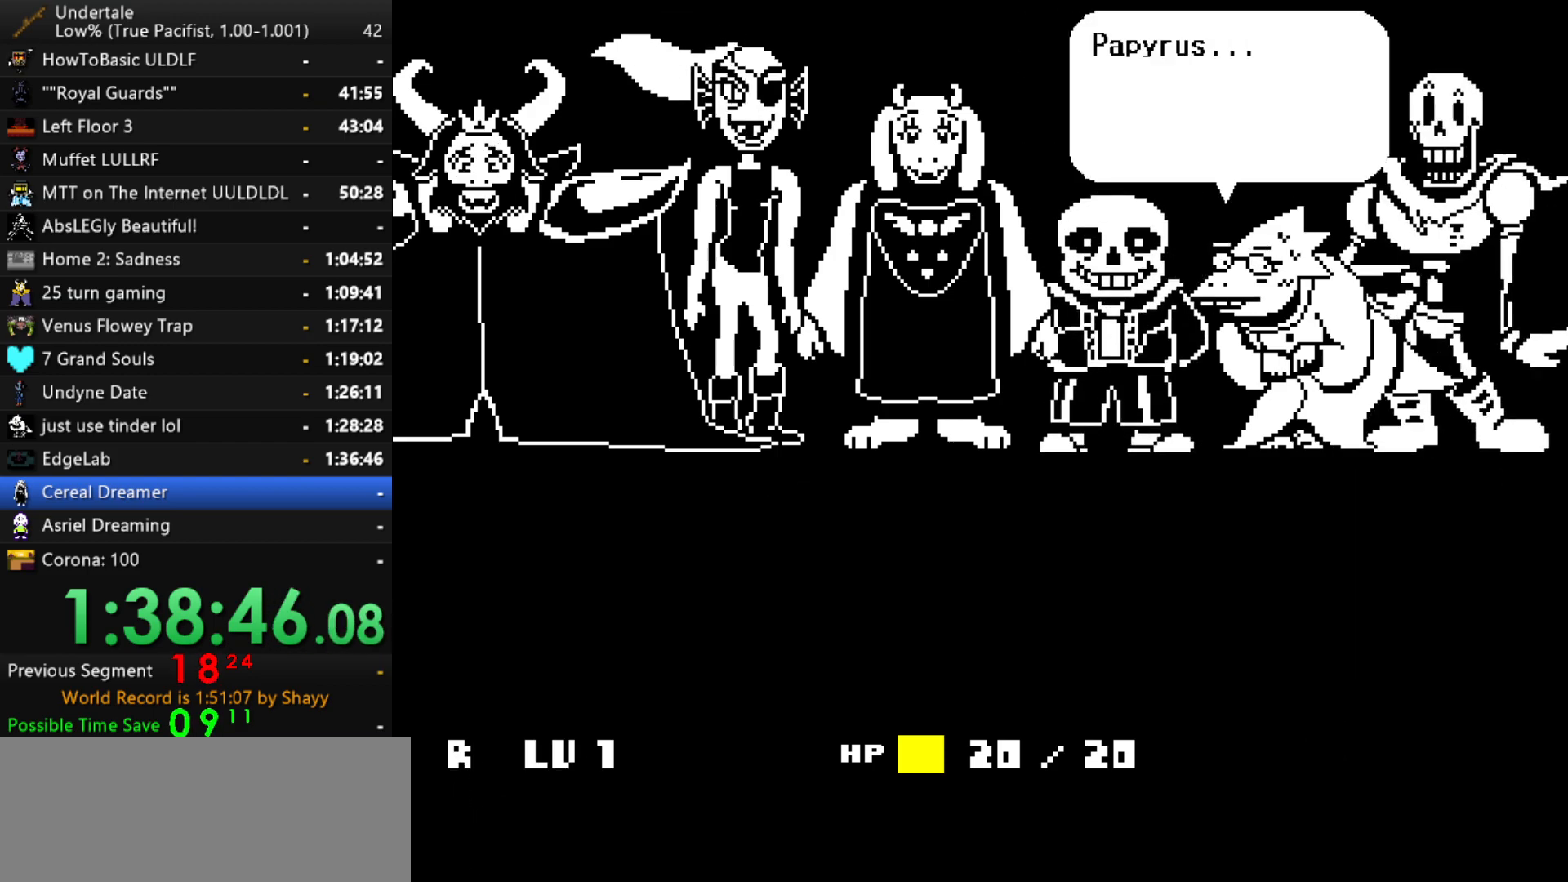
{"keys": ["z"], "events": [[50, "return", "up"], [50, "shift", "up"], [50, "z", "down"], [100, "x", "down"], [134, "return", "down"], [134, "z", "up"], [184, "shift", "down"], [184, "x", "up"], [234, "return", "up"], [234, "shift", "up"], [284, "x", "down"], [284, "z", "down"], [334, "z", "up"], [384, "return", "down"], [384, "x", "up"], [417, "shift", "down"], [467, "return", "up"], [467, "shift", "up"], [467, "z", "down"]]}
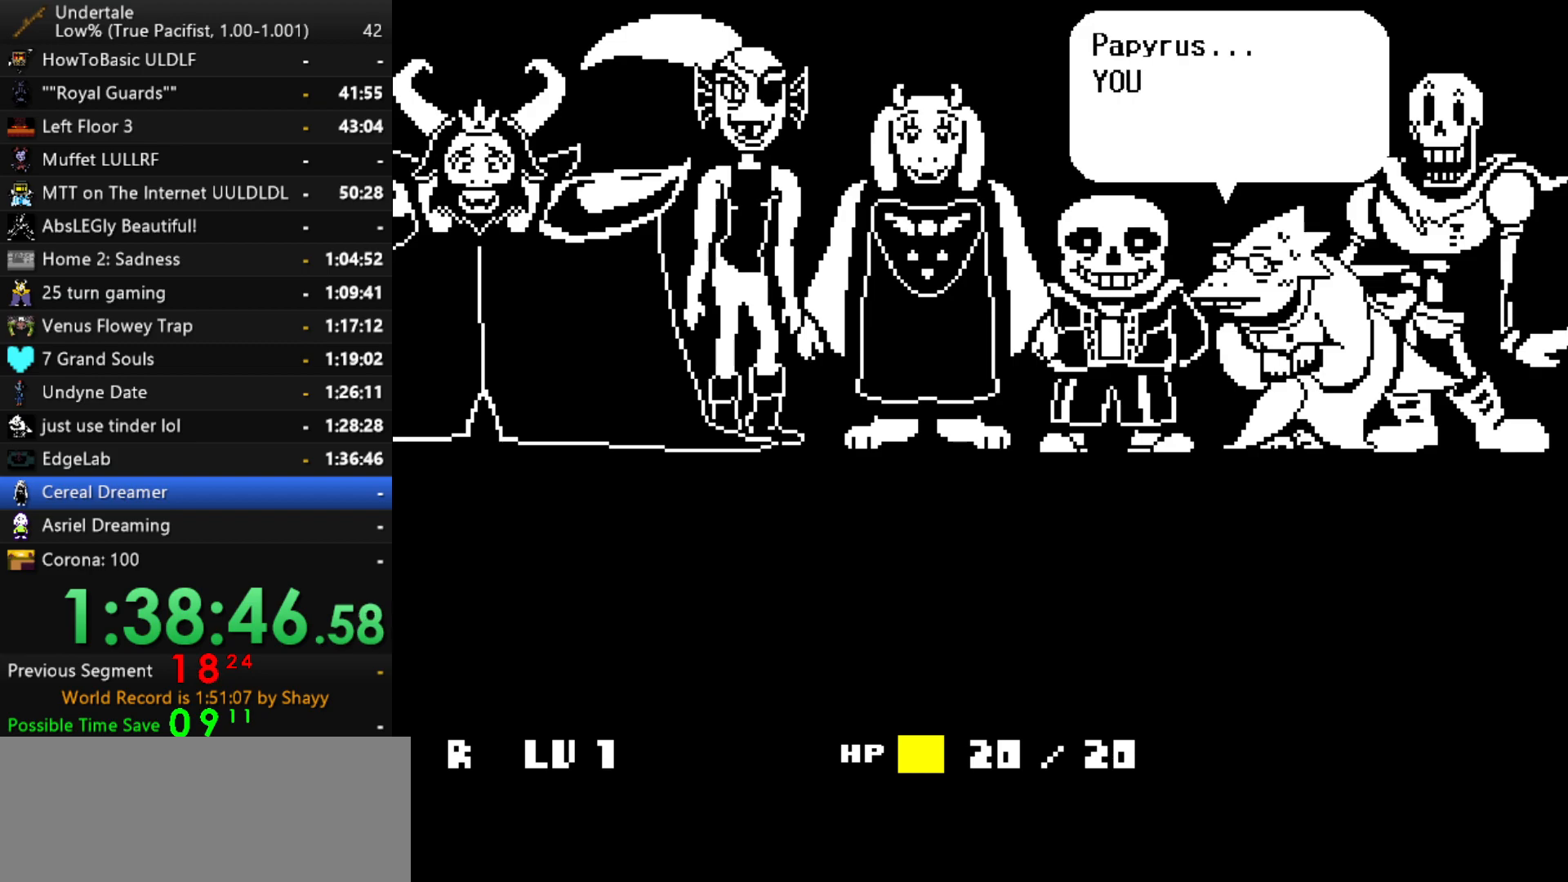
{"keys": ["x", "z"], "events": [[17, "x", "down"], [67, "z", "up"], [117, "return", "down"], [117, "shift", "down"], [117, "x", "up"], [200, "return", "up"], [200, "shift", "up"], [200, "z", "down"], [250, "x", "down"], [300, "return", "down"], [300, "z", "up"], [350, "x", "up"], [400, "return", "up"], [400, "shift", "down"], [434, "shift", "up"], [434, "z", "down"], [484, "x", "down"]]}
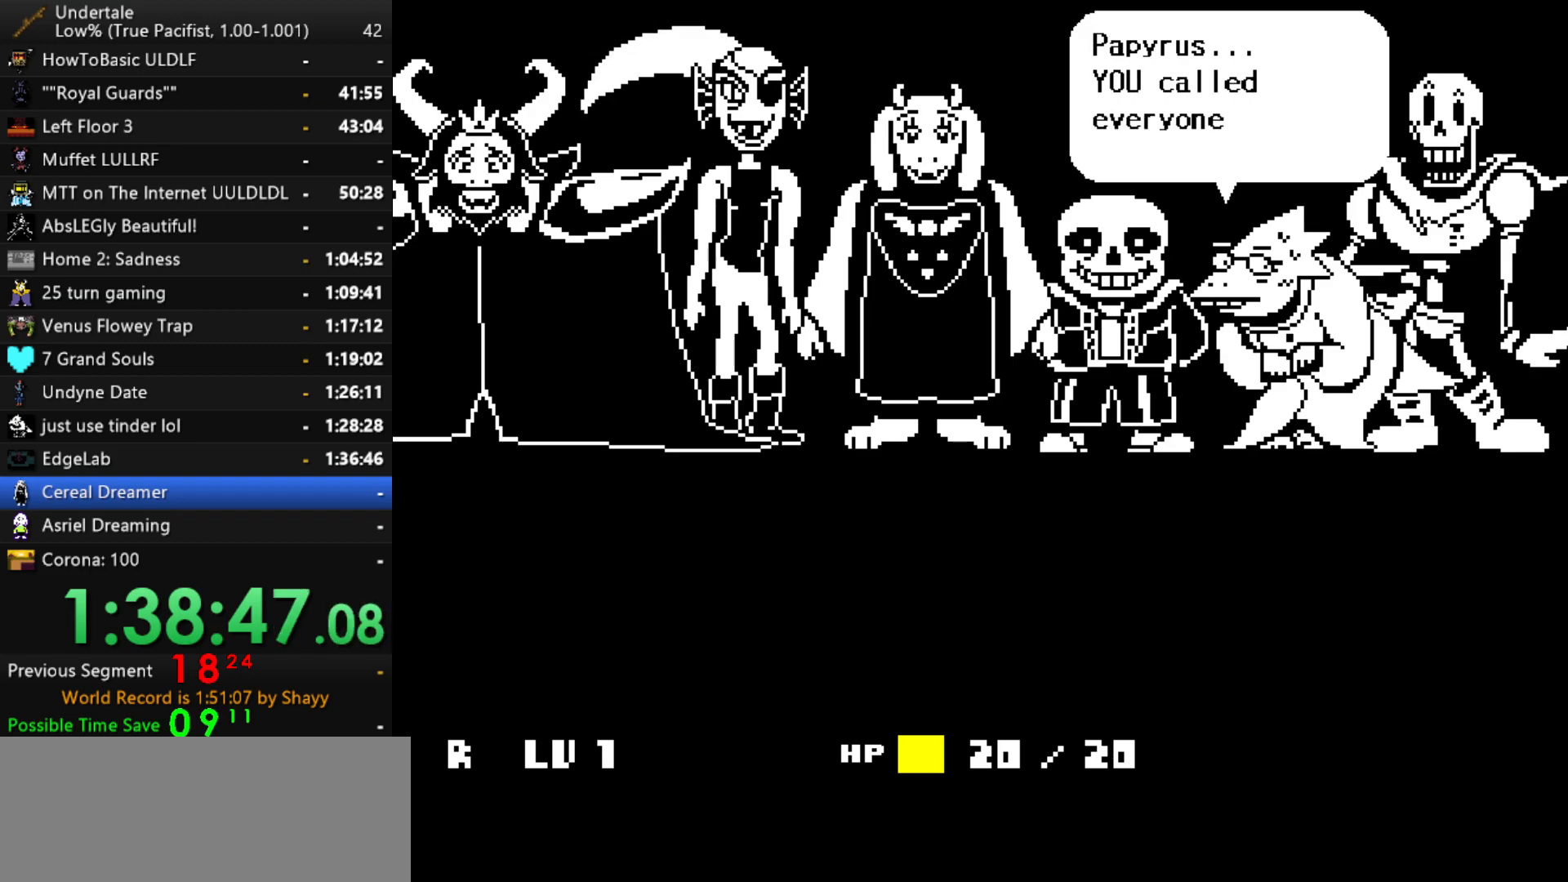
{"keys": ["x", "z"], "events": [[34, "return", "down"], [34, "z", "up"], [84, "x", "up"], [134, "shift", "down"], [167, "return", "up"], [167, "shift", "up"], [167, "z", "down"], [217, "x", "down"], [267, "z", "up"], [317, "return", "down"], [317, "shift", "down"], [317, "x", "up"], [417, "return", "up"], [417, "shift", "up"], [450, "z", "down"], [500, "x", "down"]]}
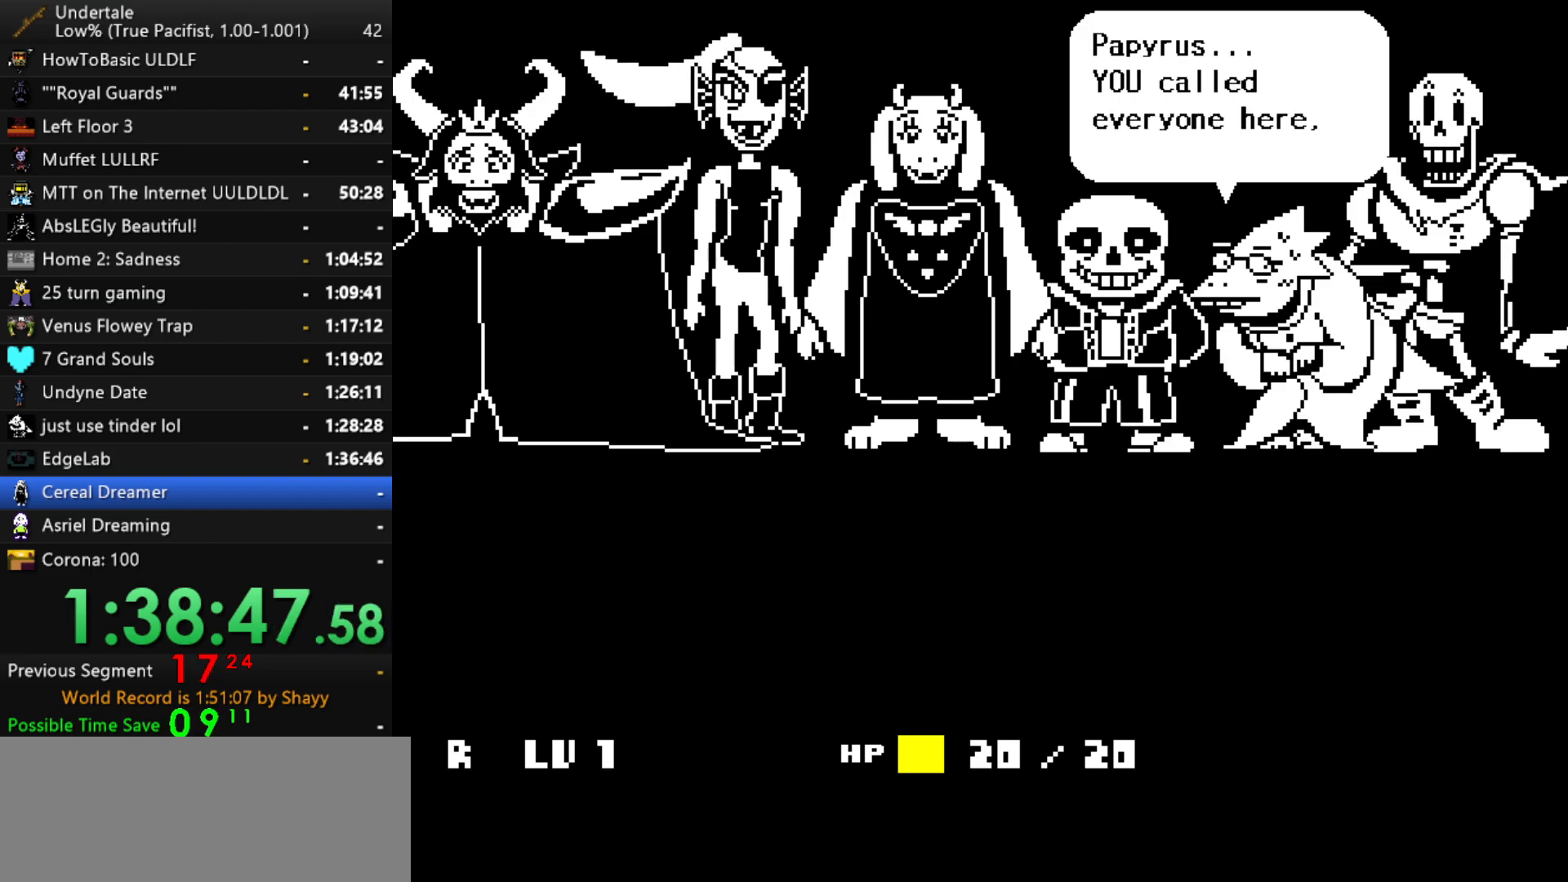
{"keys": ["return", "x"], "events": [[50, "return", "down"], [50, "x", "up"], [50, "z", "up"], [100, "shift", "down"], [134, "return", "up"], [134, "shift", "up"], [184, "z", "down"], [234, "x", "down"], [284, "return", "down"], [284, "z", "up"], [334, "shift", "down"], [334, "x", "up"], [367, "return", "up"], [367, "shift", "up"], [417, "z", "down"], [467, "return", "down"], [467, "x", "down"], [467, "z", "up"]]}
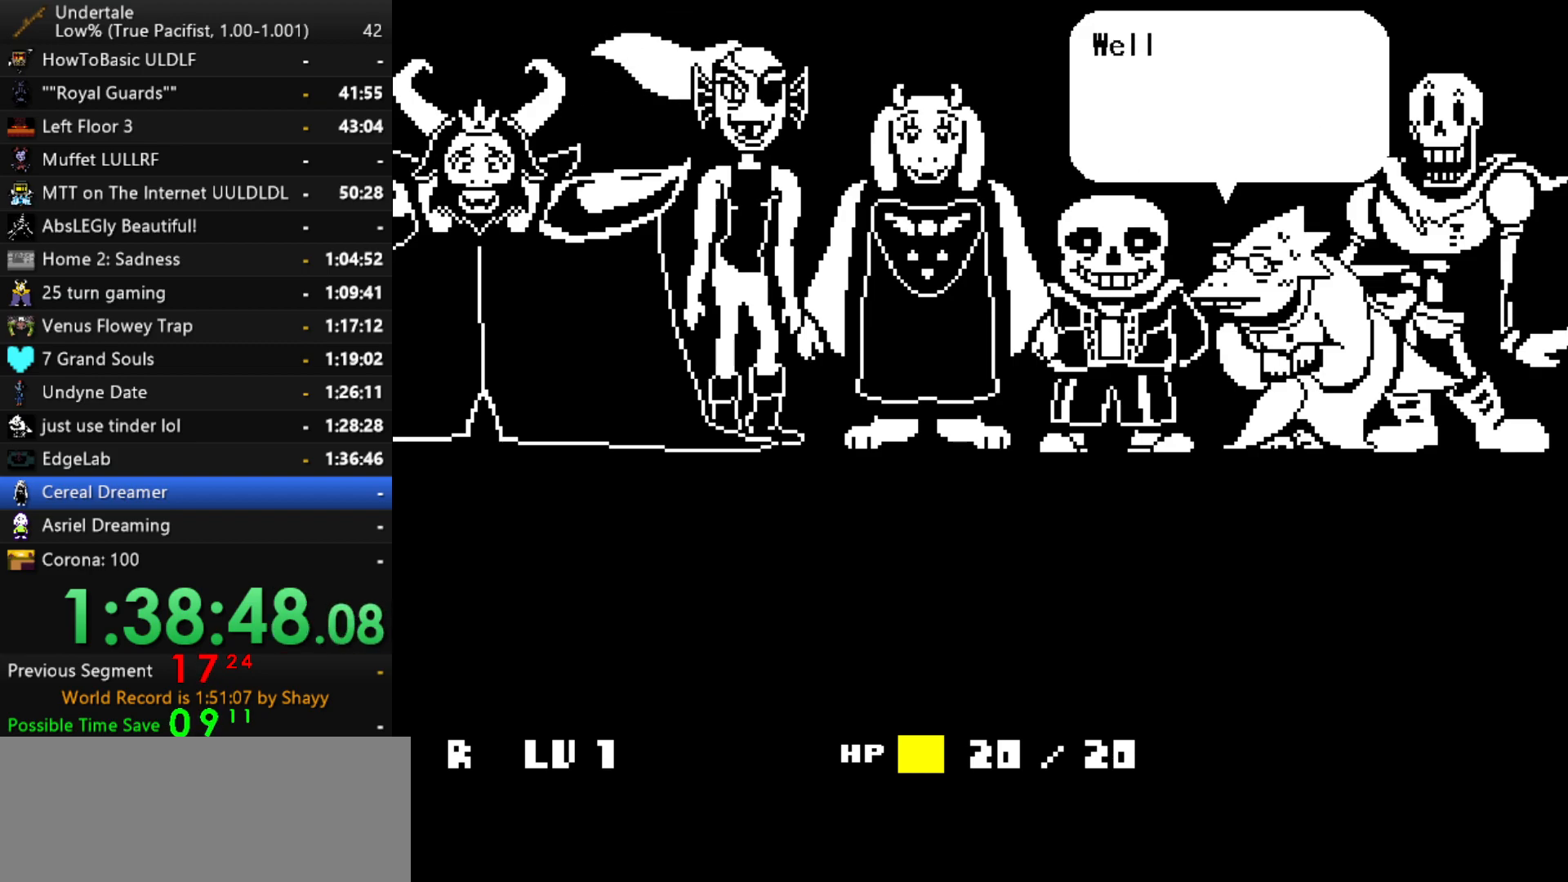
{"keys": ["x", "z"], "events": [[17, "return", "up"], [17, "x", "up"], [67, "return", "down"], [67, "z", "down"], [117, "z", "up"], [200, "return", "up"], [200, "x", "down"], [200, "z", "down"], [250, "return", "down"], [250, "shift", "down"], [250, "z", "up"], [300, "x", "up"], [350, "return", "up"], [350, "shift", "up"], [434, "z", "down"], [484, "x", "down"]]}
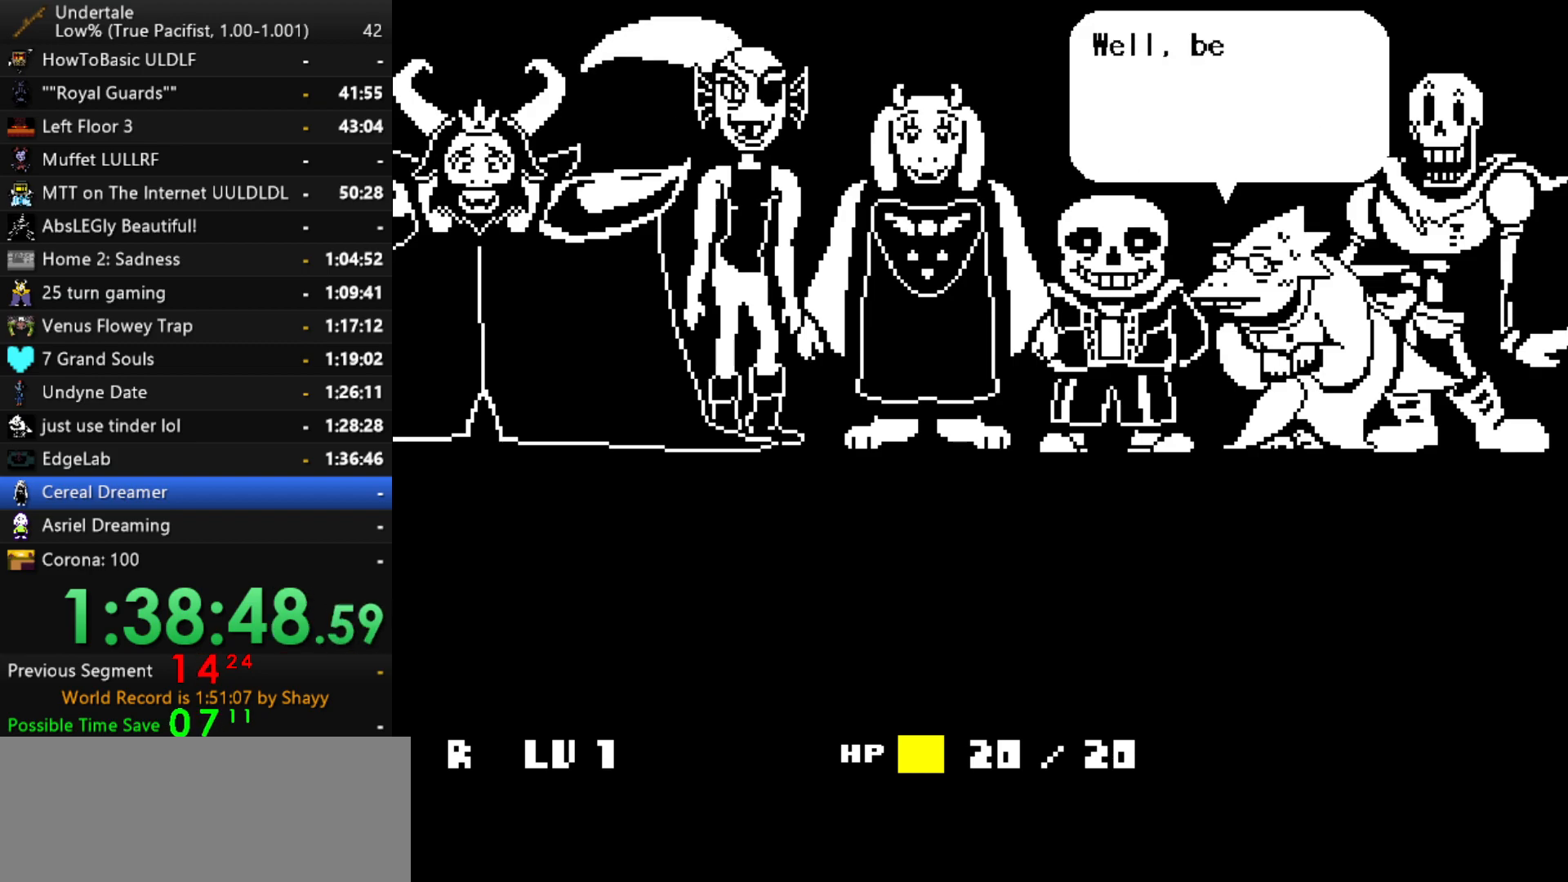
{"keys": ["return"], "events": [[34, "return", "down"], [34, "x", "up"], [34, "z", "up"], [84, "shift", "down"], [134, "return", "up"], [134, "shift", "up"], [167, "z", "down"], [217, "x", "down"], [267, "return", "down"], [267, "shift", "down"], [267, "z", "up"], [317, "return", "up"], [317, "x", "up"], [367, "shift", "up"], [400, "z", "down"], [450, "return", "down"], [450, "x", "down"], [450, "z", "up"], [500, "x", "up"]]}
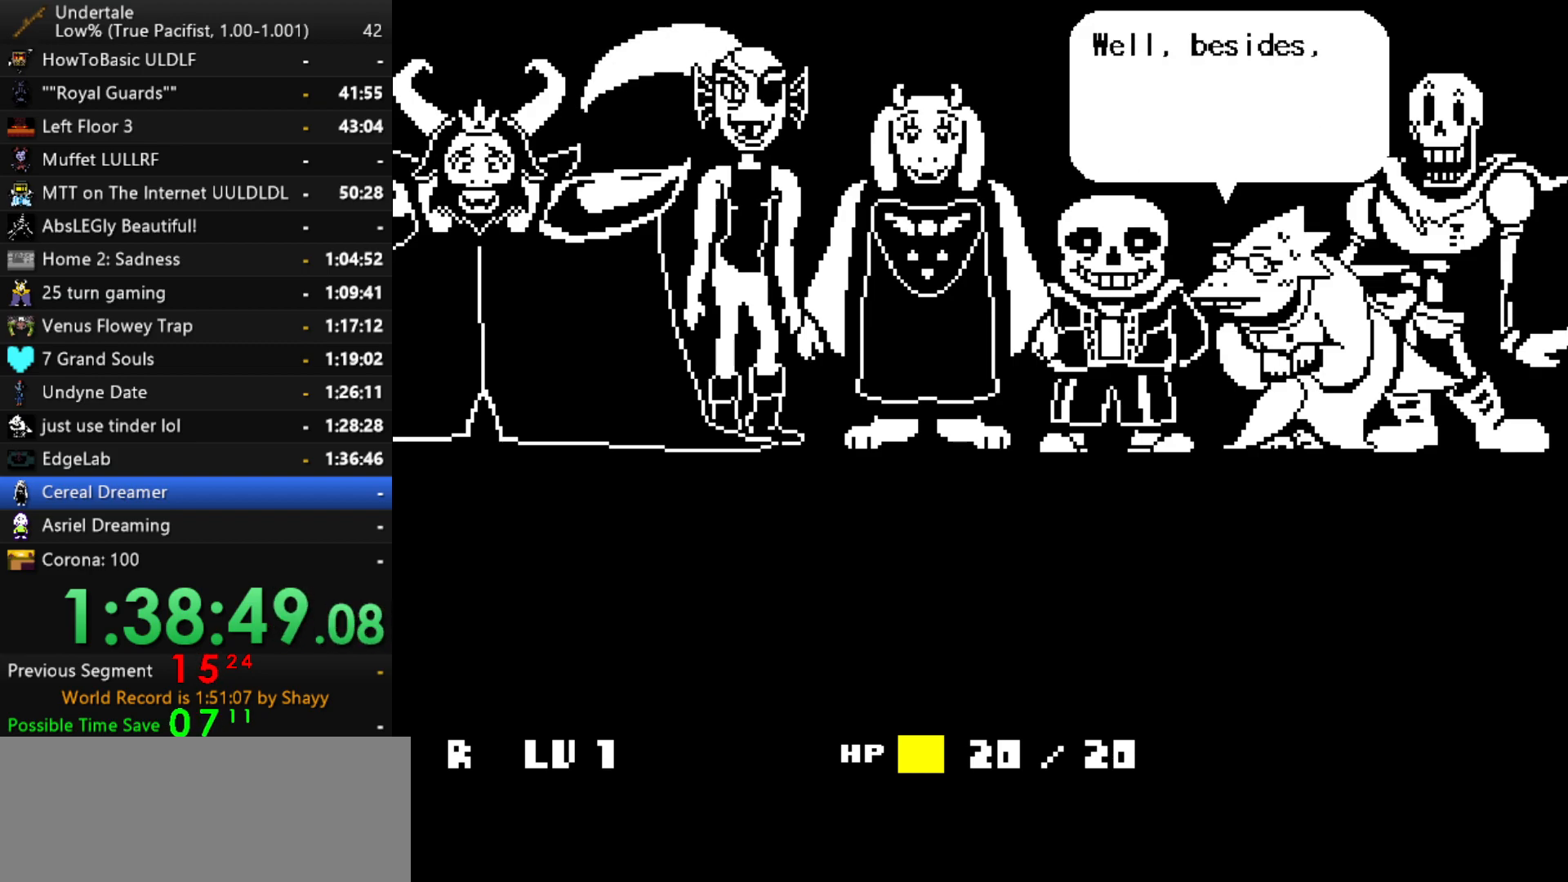
{"keys": [], "events": [[100, "return", "up"], [134, "z", "down"], [184, "x", "down"], [184, "z", "up"], [234, "return", "down"], [234, "shift", "down"], [234, "x", "up"], [284, "return", "up"], [334, "shift", "up"], [384, "z", "down"], [417, "x", "down"], [417, "z", "up"], [467, "x", "up"]]}
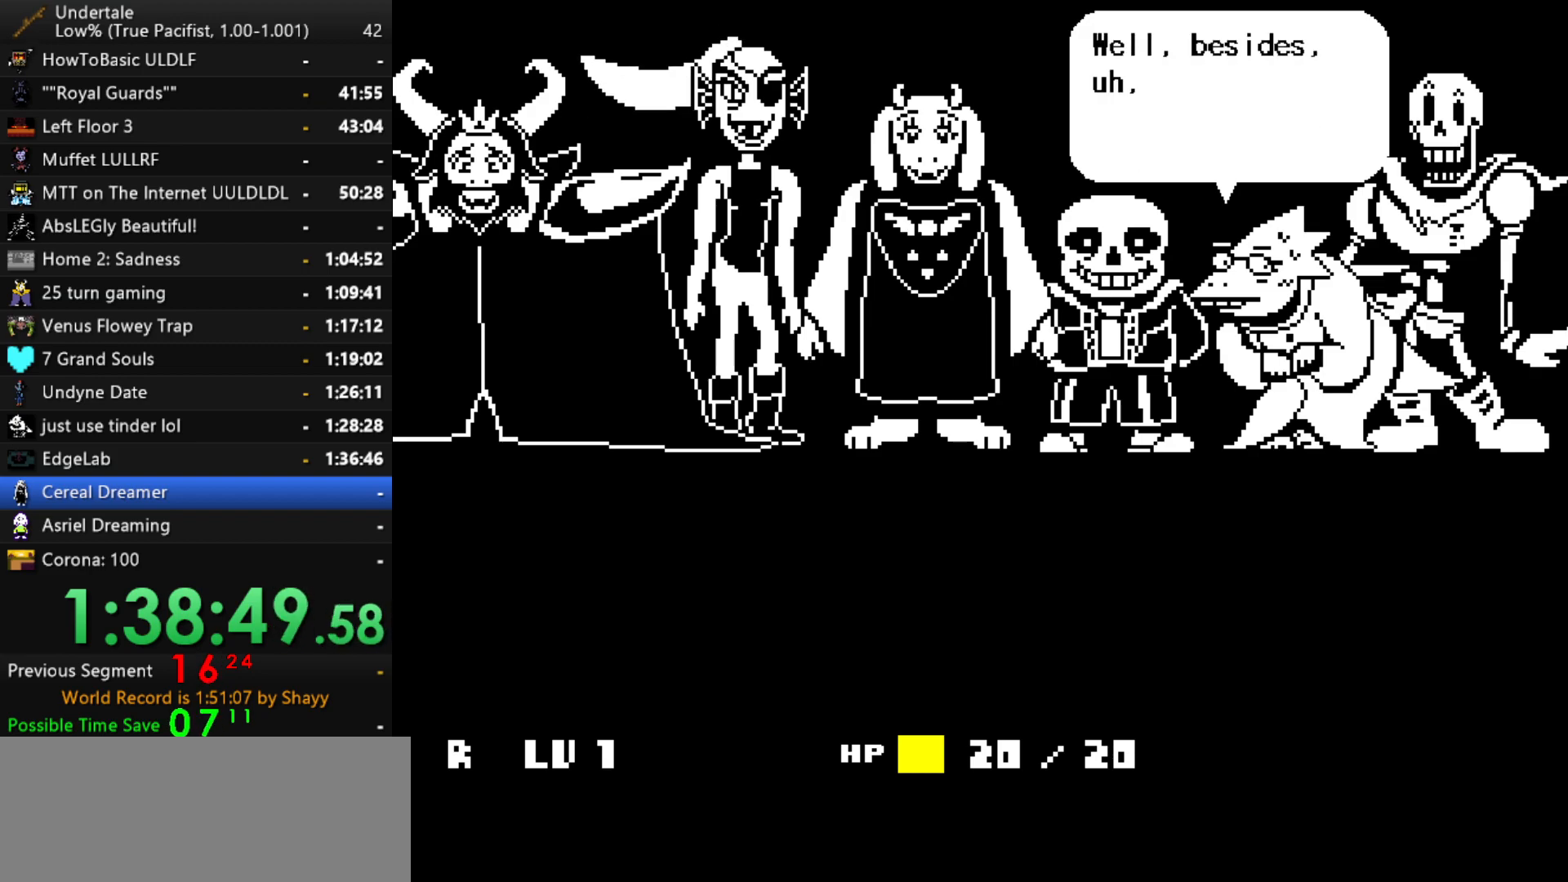
{"keys": ["return", "shift"], "events": [[17, "return", "down"], [67, "return", "up"], [67, "shift", "down"], [117, "shift", "up"], [117, "z", "down"], [150, "x", "down"], [200, "return", "down"], [200, "z", "up"], [250, "x", "up"], [300, "return", "up"], [300, "shift", "down"], [350, "shift", "up"], [350, "z", "down"], [384, "x", "down"], [434, "return", "down"], [434, "z", "up"], [484, "shift", "down"], [484, "x", "up"]]}
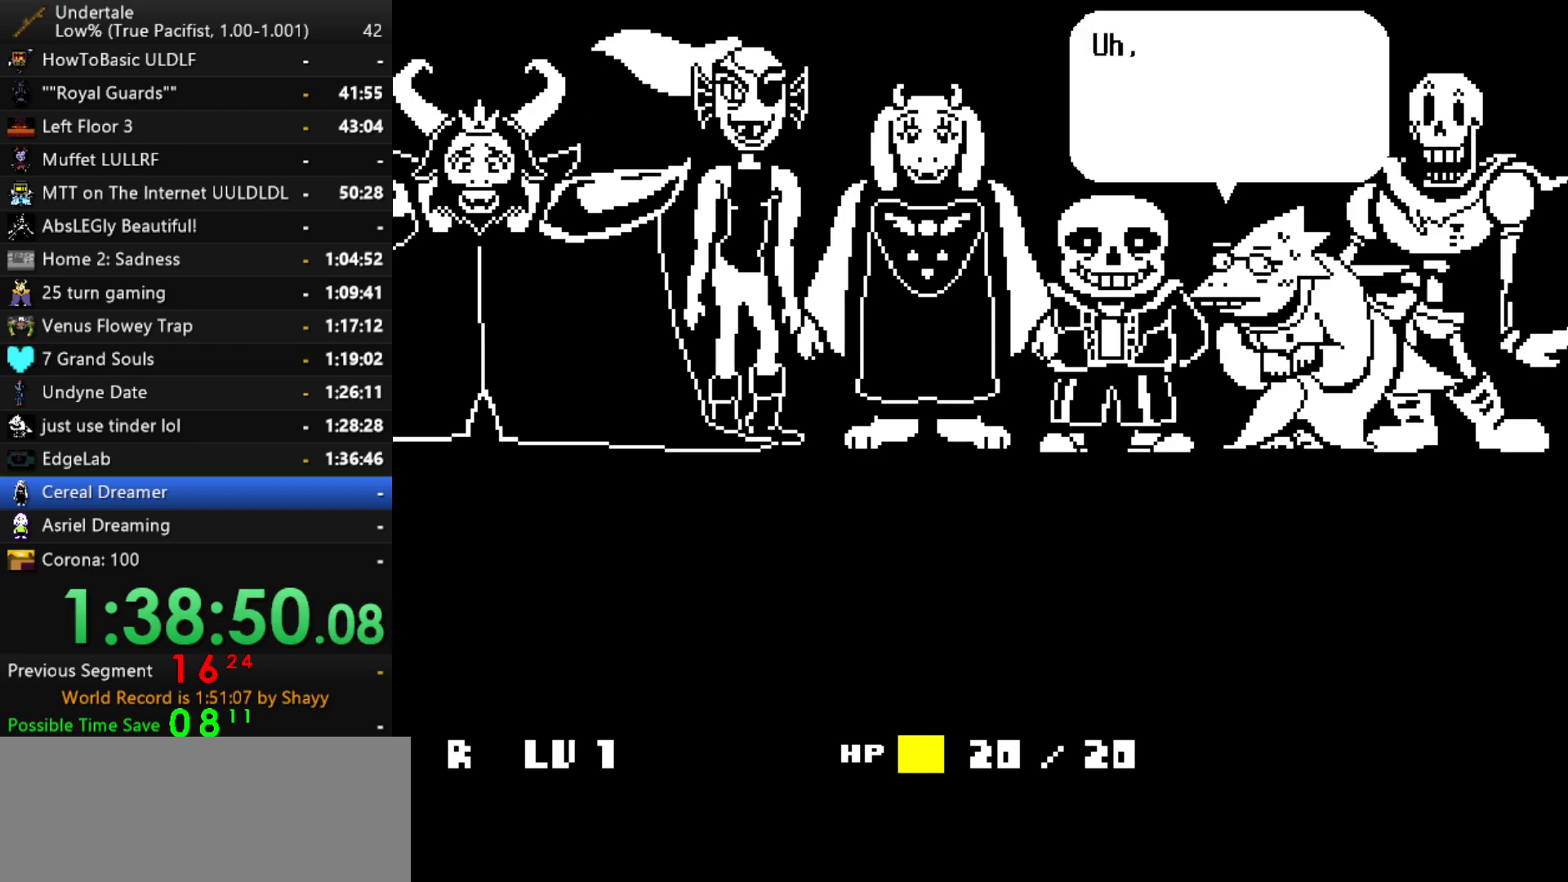
{"keys": ["return", "shift"], "events": [[34, "return", "up"], [84, "shift", "up"], [84, "z", "down"], [134, "x", "down"], [167, "z", "up"], [217, "return", "down"], [217, "x", "up"], [267, "return", "up"], [317, "z", "down"], [367, "x", "down"], [400, "z", "up"], [450, "return", "down"], [450, "x", "up"], [500, "shift", "down"]]}
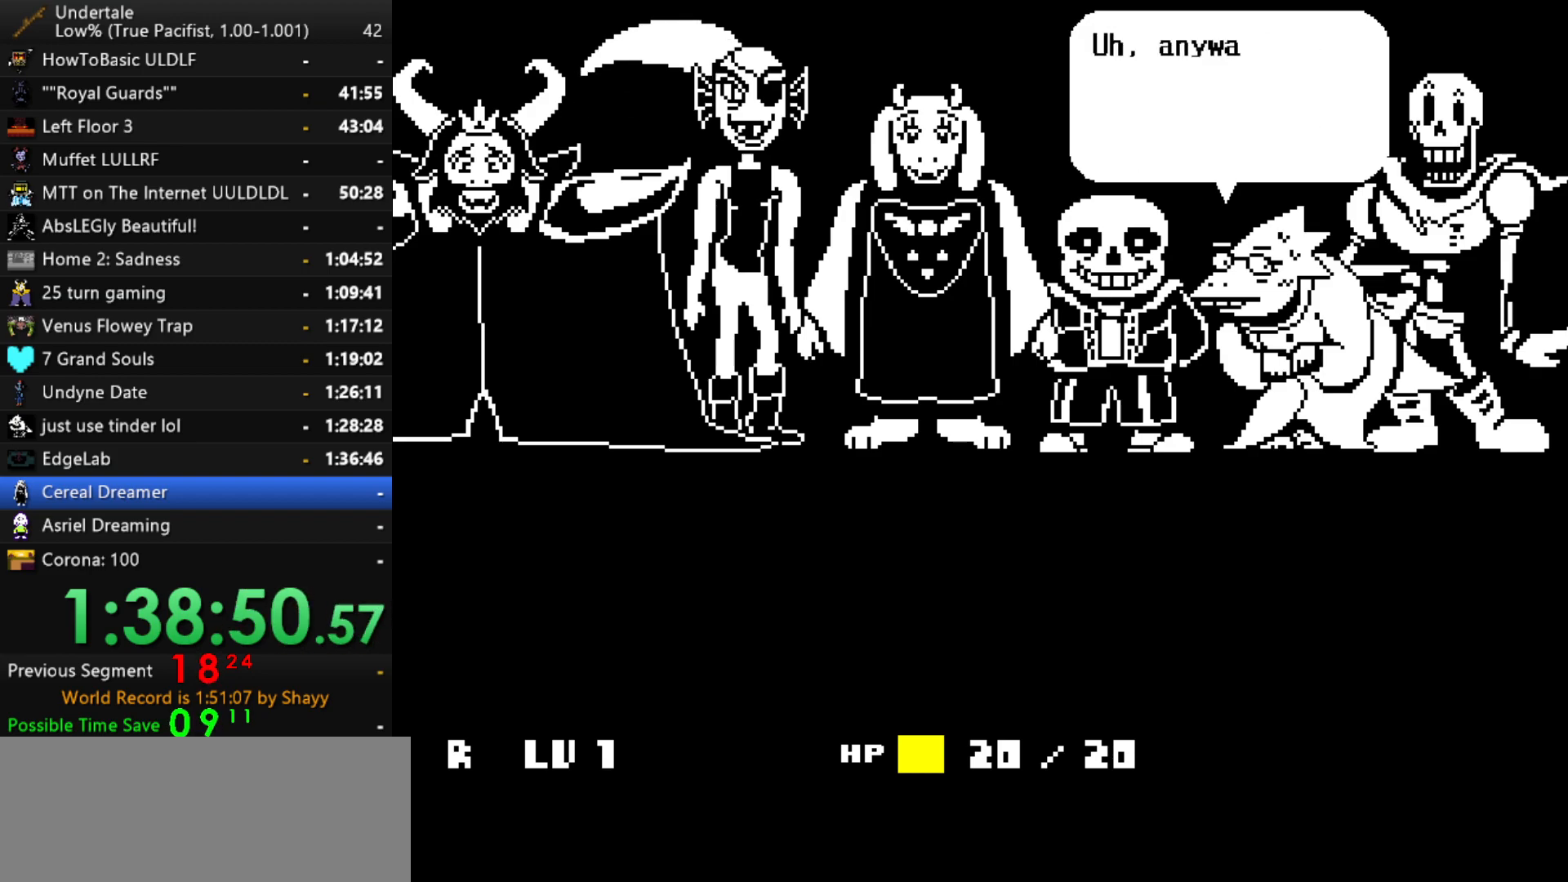
{"keys": ["return", "shift"], "events": [[50, "return", "up"], [50, "shift", "up"], [100, "z", "down"], [134, "x", "down"], [184, "return", "down"], [184, "z", "up"], [234, "shift", "down"], [234, "x", "up"], [284, "return", "up"], [284, "shift", "up"], [334, "z", "down"], [367, "x", "down"], [417, "return", "down"], [417, "z", "up"], [467, "shift", "down"], [467, "x", "up"]]}
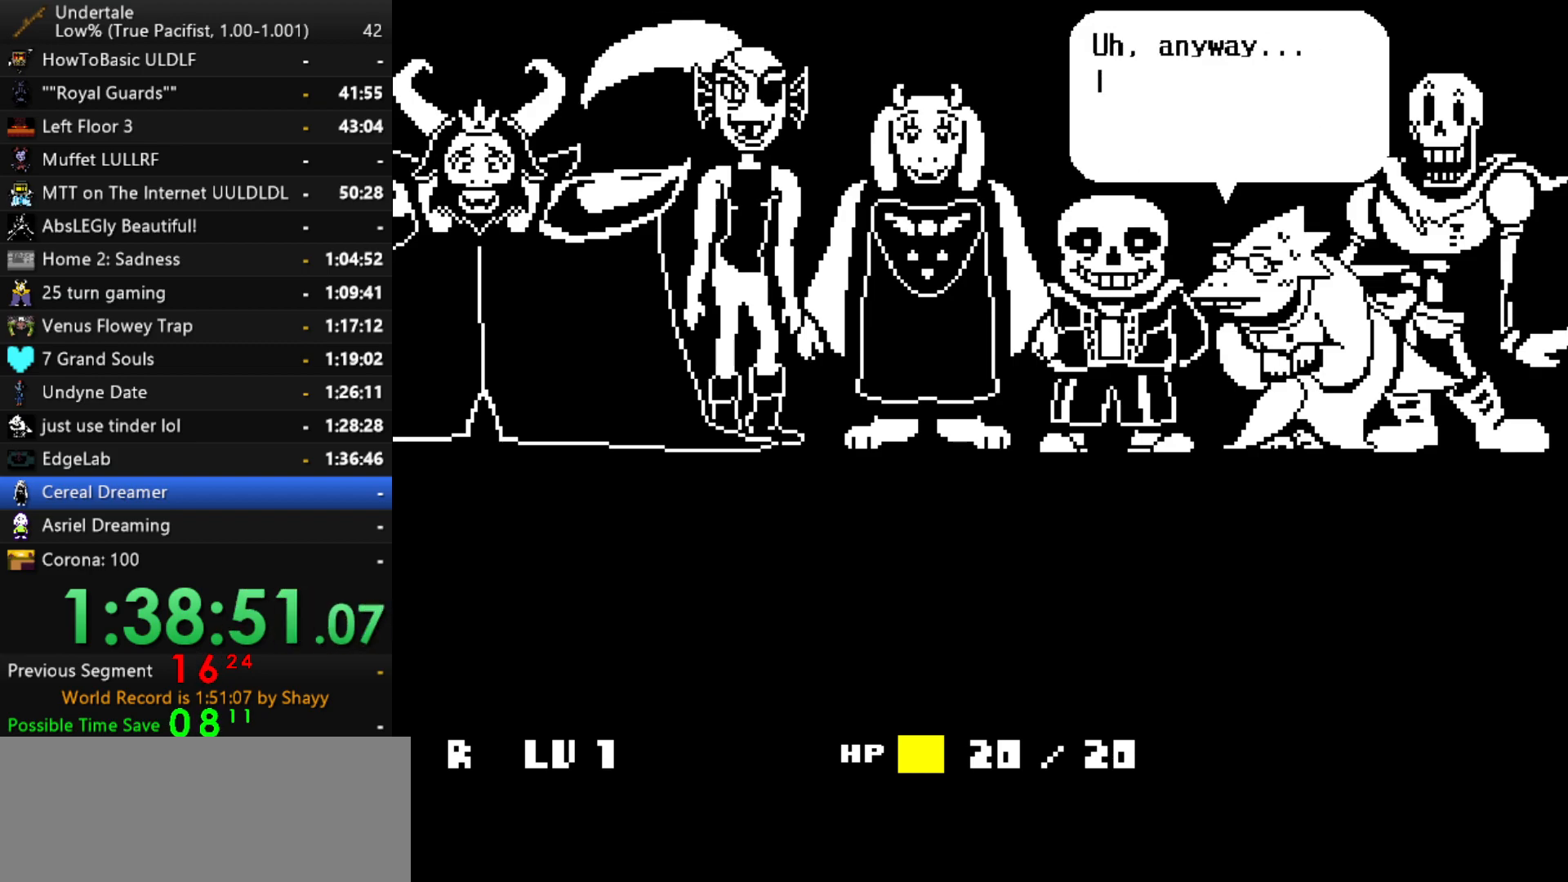
{"keys": [], "events": [[17, "return", "up"], [17, "shift", "up"], [67, "z", "down"], [117, "x", "down"], [150, "return", "down"], [150, "z", "up"], [200, "shift", "down"], [200, "x", "up"], [250, "return", "up"], [250, "shift", "up"], [300, "z", "down"], [384, "x", "down"], [384, "z", "up"], [434, "return", "down"], [434, "x", "up"], [484, "return", "up"]]}